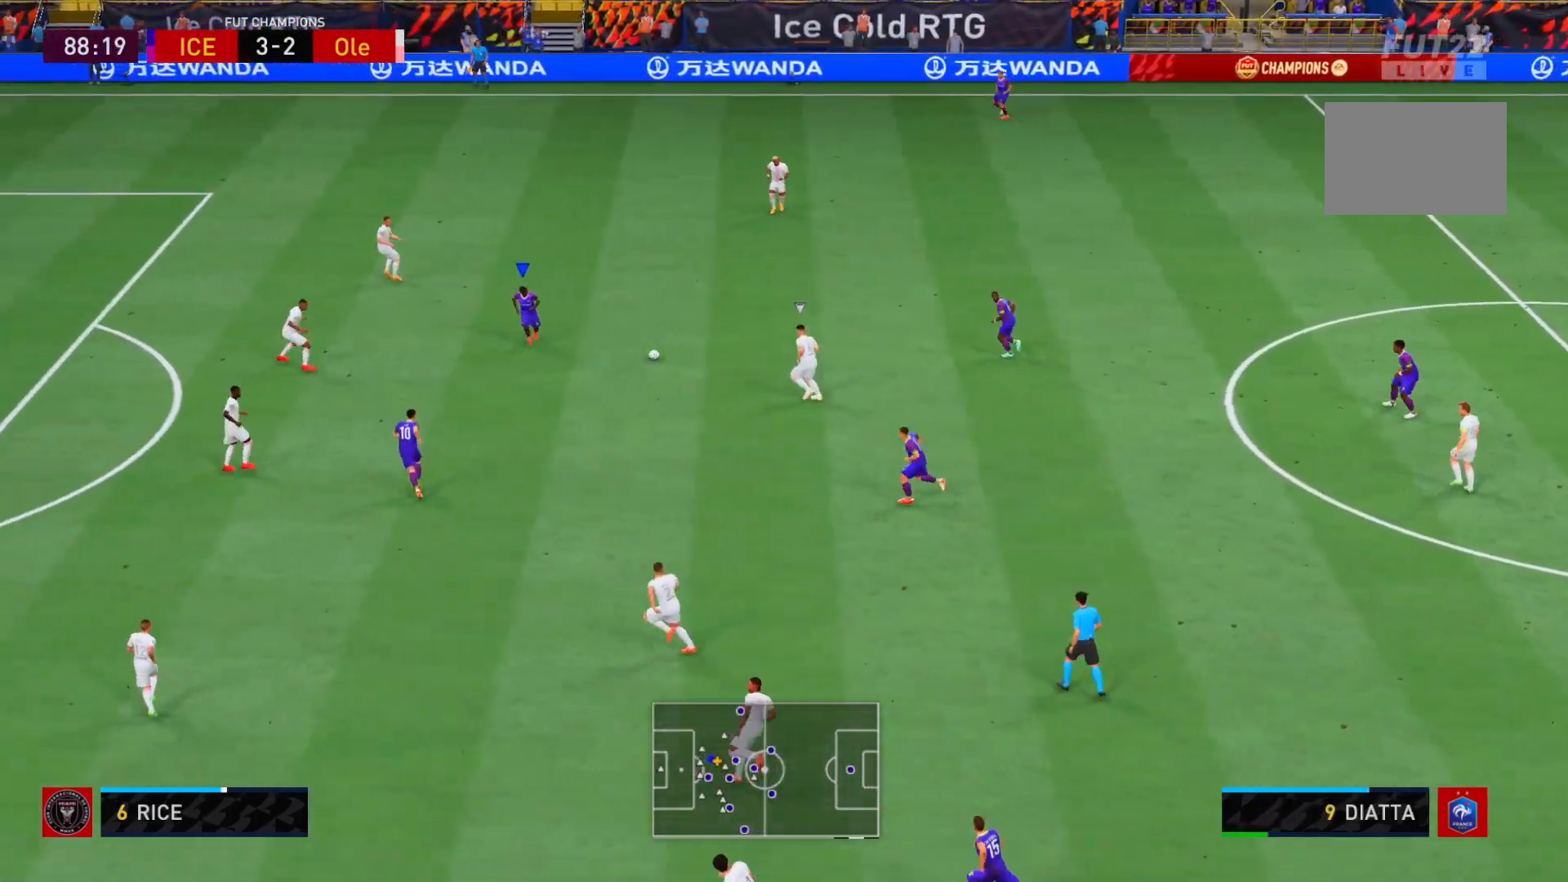
Gameplay with a controller (Xbox layout); each line is a JSON object with the inputs held at the frame after it (dt_ms = milliseconds from this image to that frame). "events" lists button and stick changes between this image and that frame as [ms after this image, input, new state], when the widget could be followed in between. Not read: L3 R3.
{"dt_ms": 500, "buttons": [], "left_stick": "down-left", "right_stick": "center", "events": [[33, "L1", "up"], [100, "A", "up"]]}
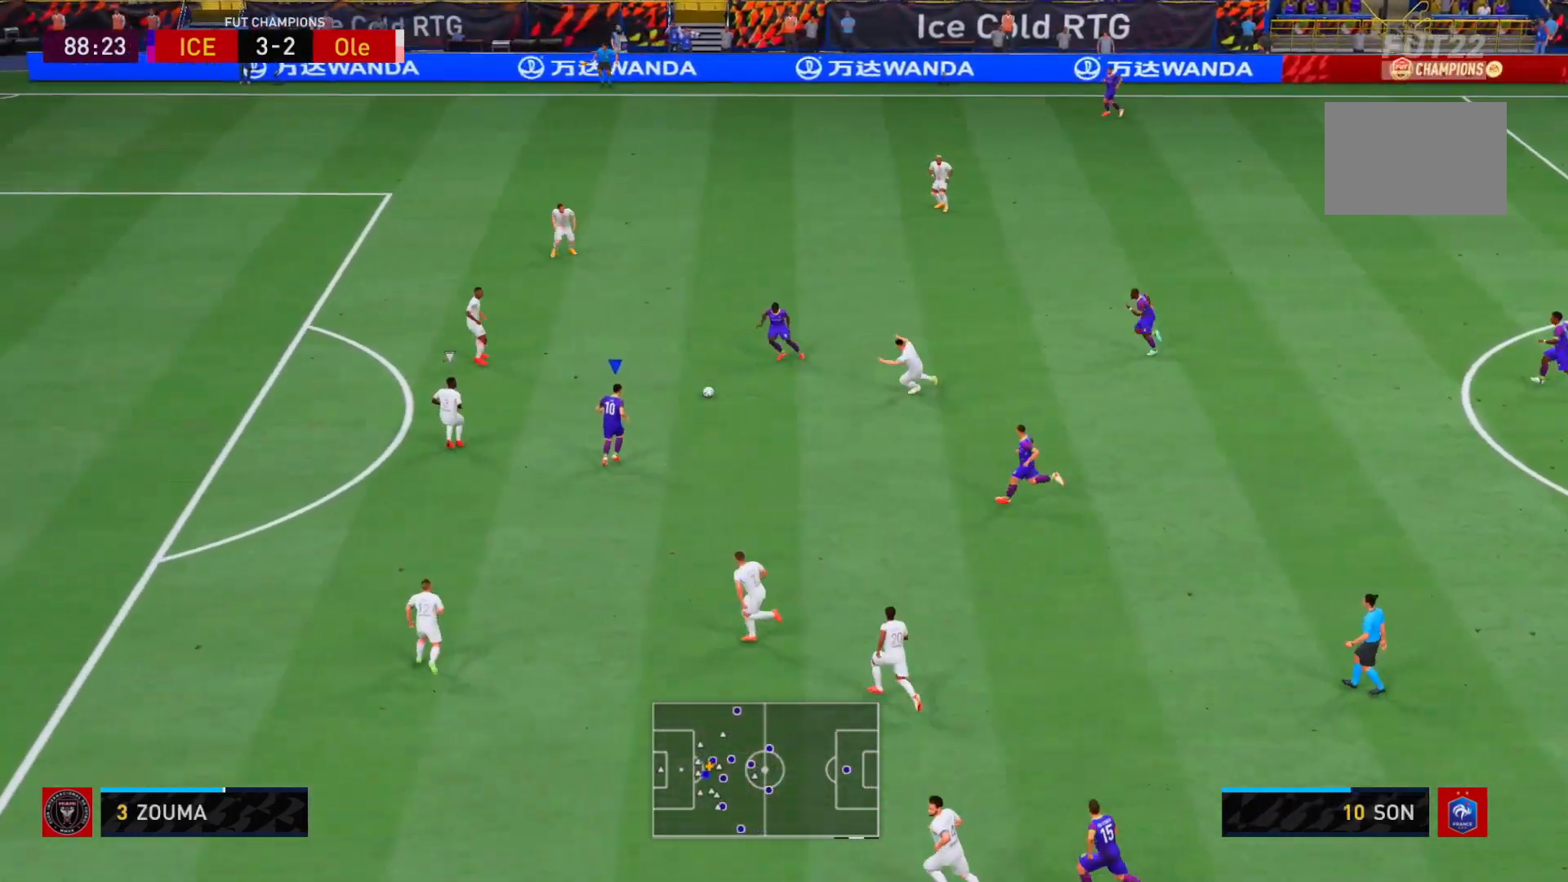
{"dt_ms": 500, "buttons": ["A", "L1"], "left_stick": "up-left", "right_stick": "center", "events": [[33, "left_stick", "left"], [167, "left_stick", "up-left"], [233, "L1", "down"], [483, "A", "down"]]}
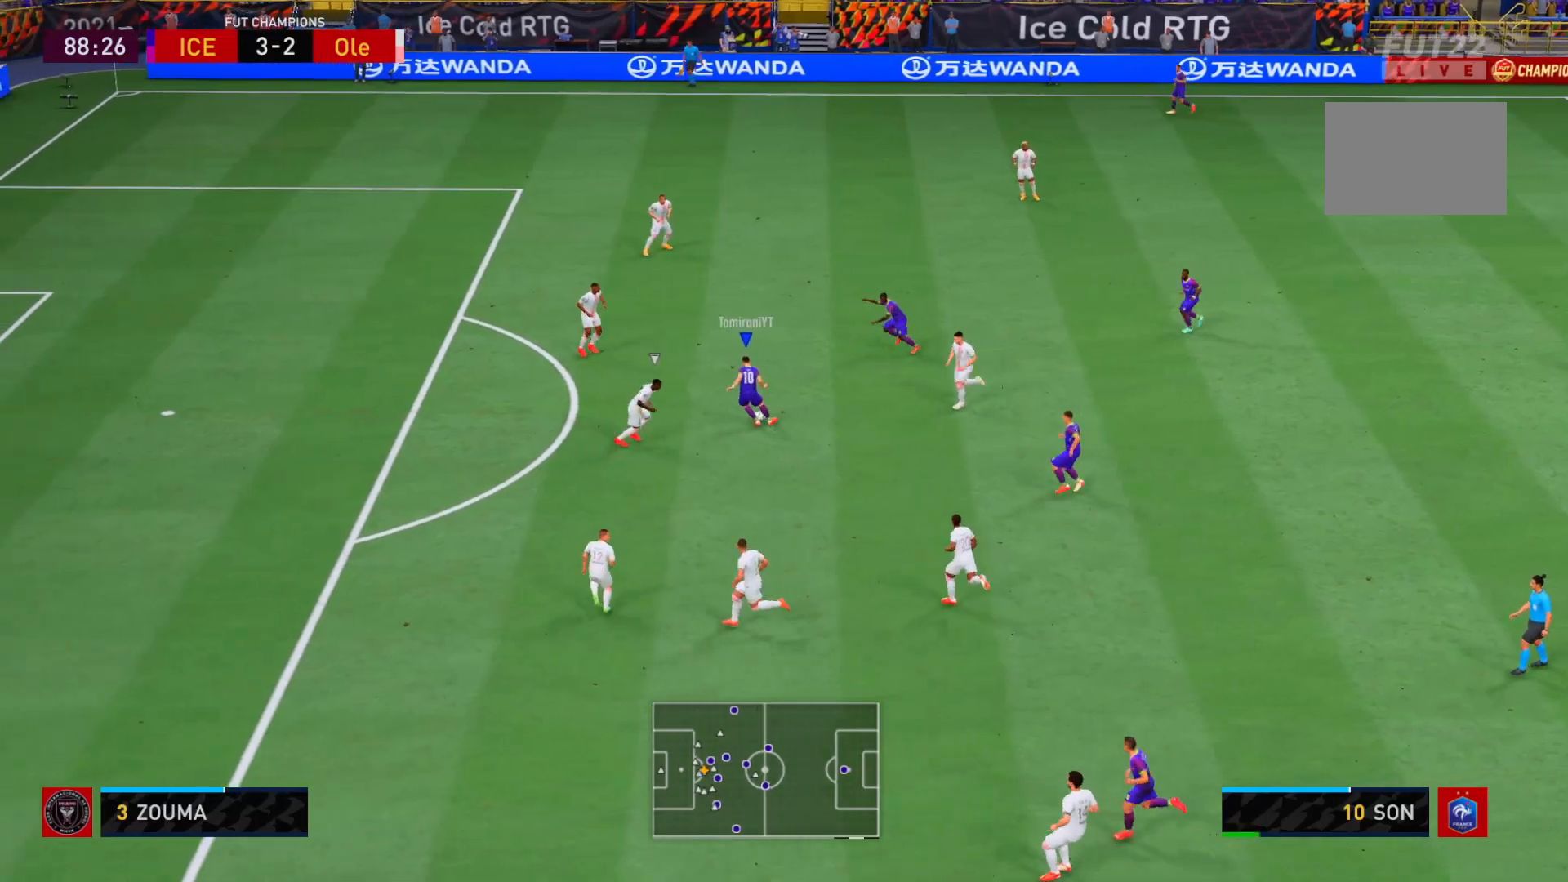
{"dt_ms": 500, "buttons": [], "left_stick": "up-left", "right_stick": "center", "events": [[117, "A", "up"], [150, "left_stick", "up"], [283, "L1", "up"], [383, "left_stick", "up-left"]]}
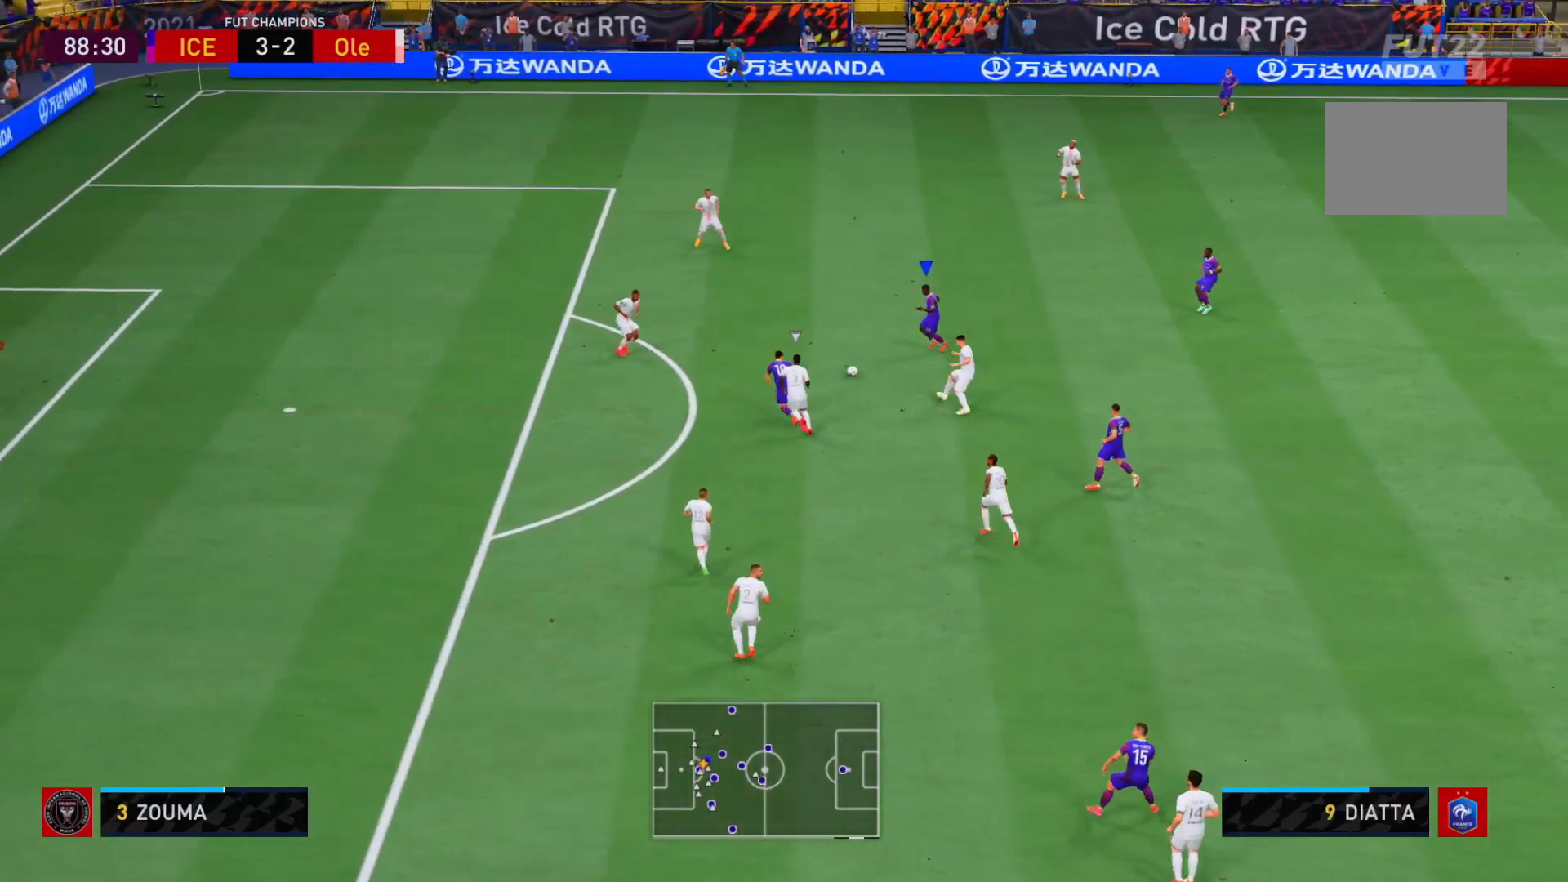
{"dt_ms": 500, "buttons": ["R2"], "left_stick": "up-left", "right_stick": "center", "events": [[283, "R2", "down"]]}
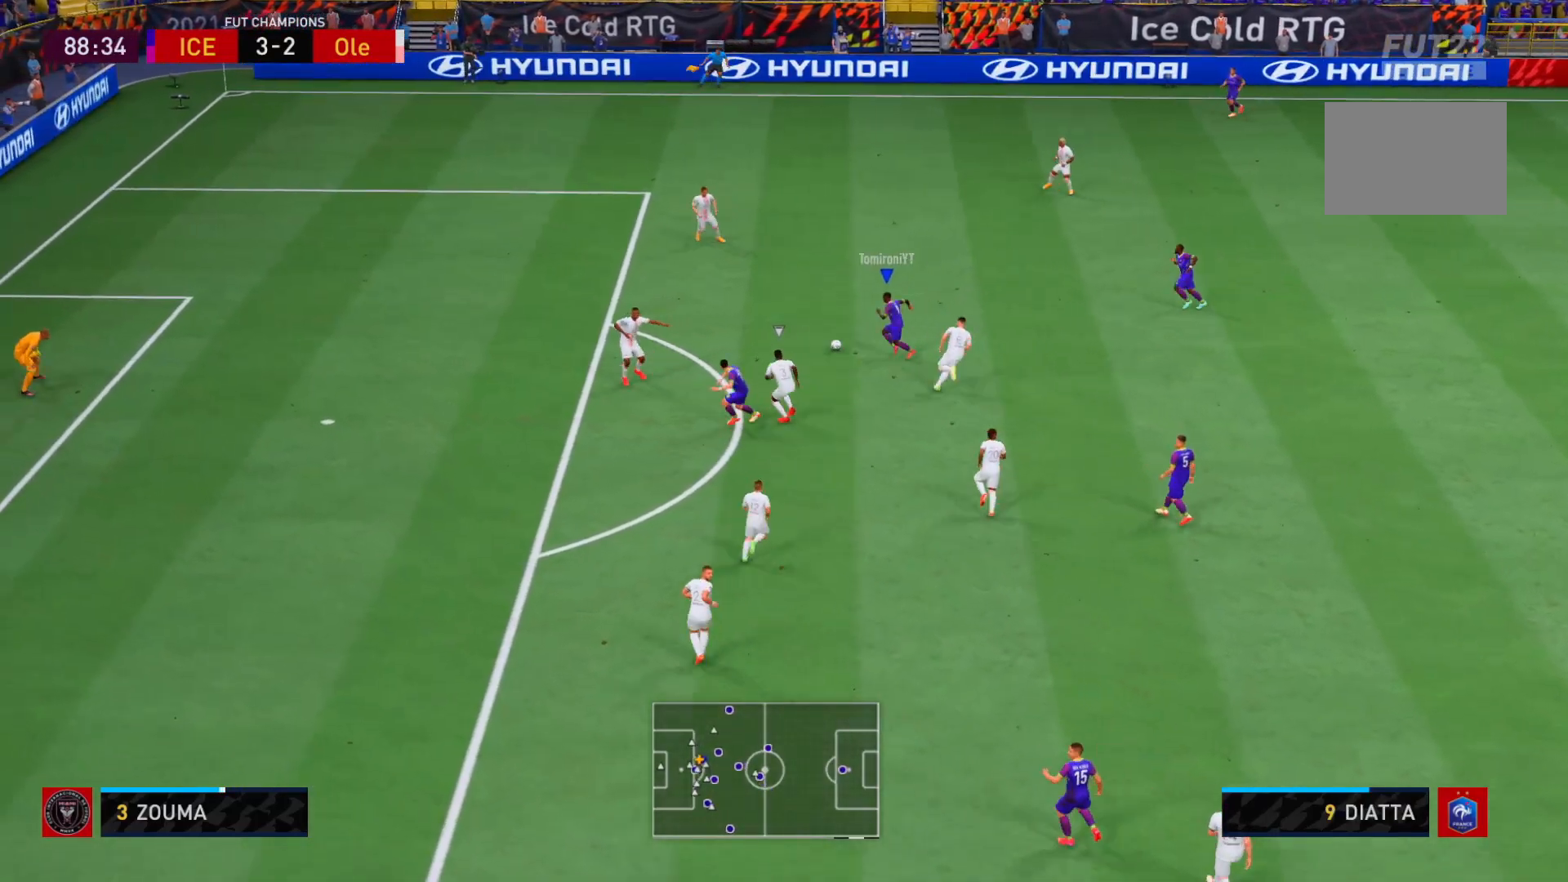
{"dt_ms": 500, "buttons": ["R2"], "left_stick": "up-left", "right_stick": "center", "events": []}
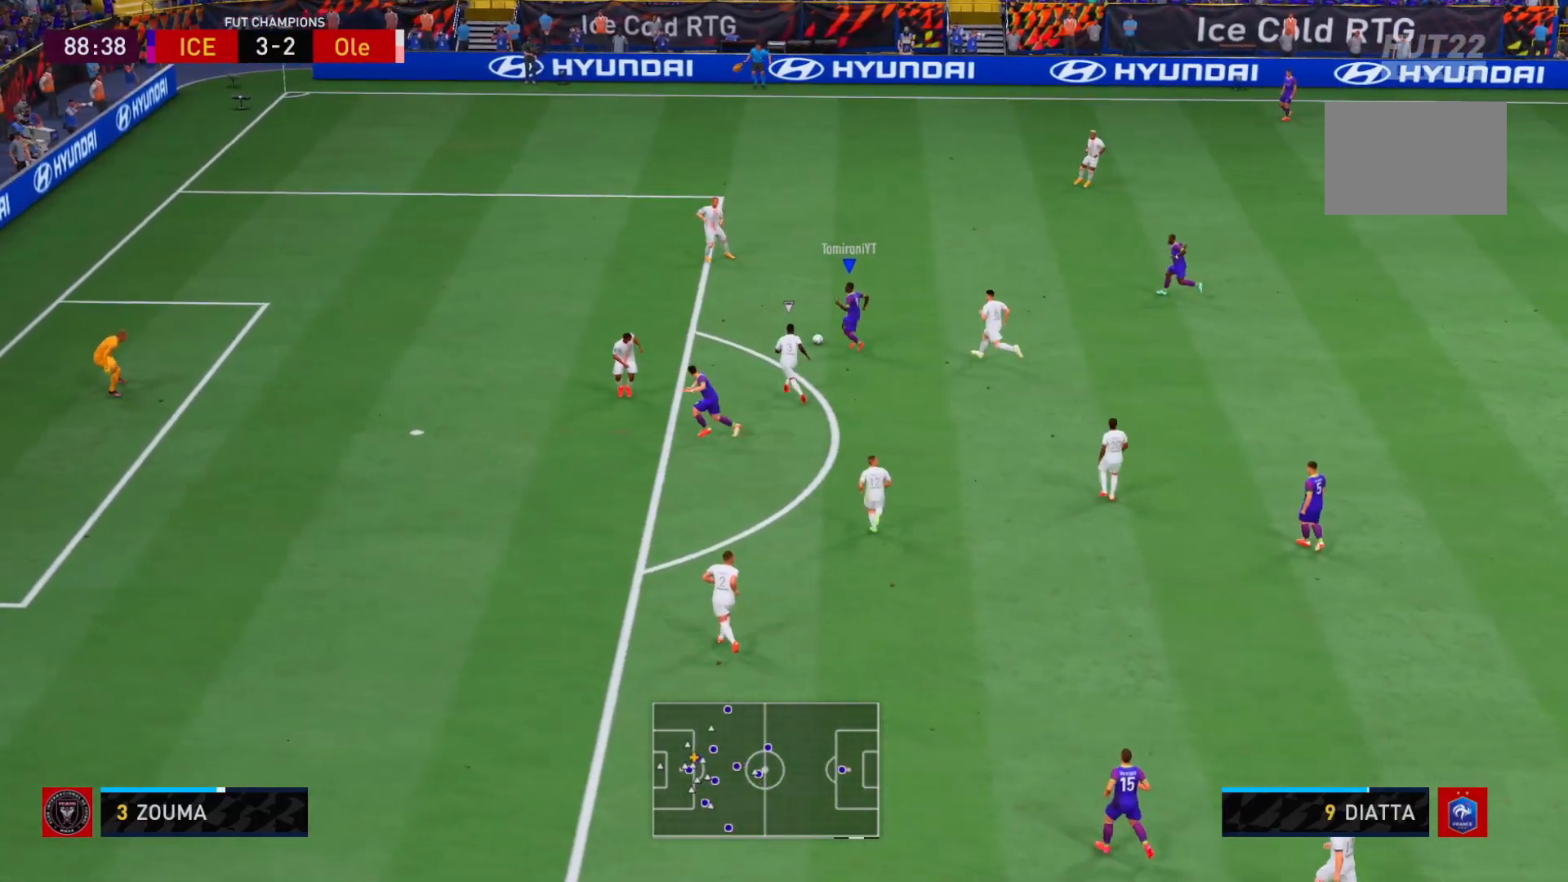
{"dt_ms": 500, "buttons": ["R2"], "left_stick": "left", "right_stick": "center", "events": [[367, "left_stick", "left"]]}
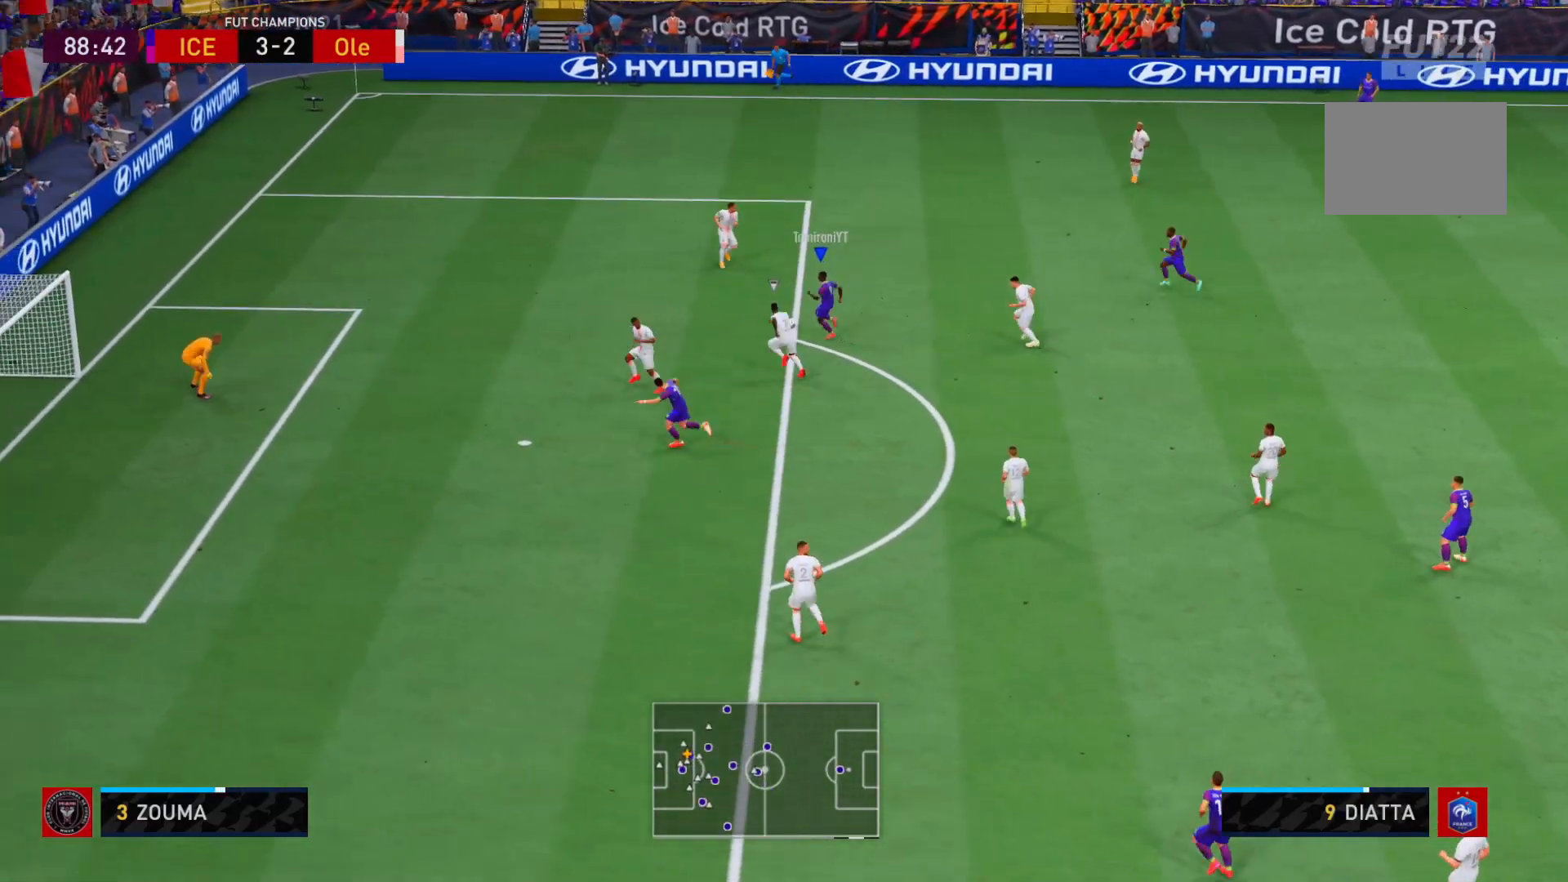
{"dt_ms": 500, "buttons": ["B", "R2"], "left_stick": "down-left", "right_stick": "center", "events": [[150, "B", "down"], [250, "left_stick", "down-left"], [383, "B", "up"], [450, "B", "down"]]}
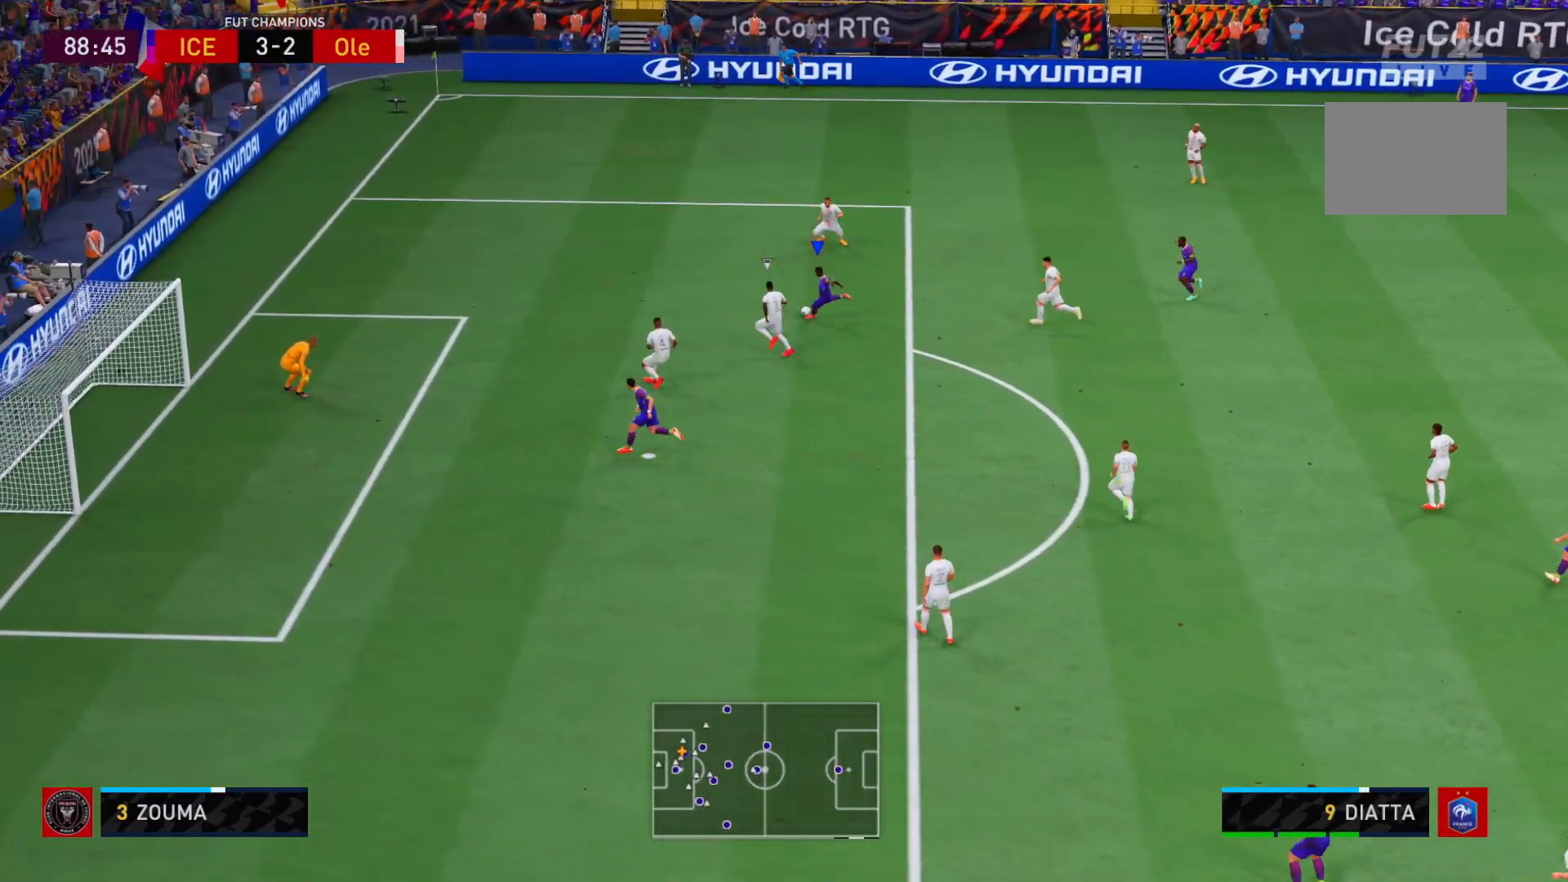
{"dt_ms": 500, "buttons": ["R2"], "left_stick": "down-left", "right_stick": "center", "events": [[167, "B", "up"]]}
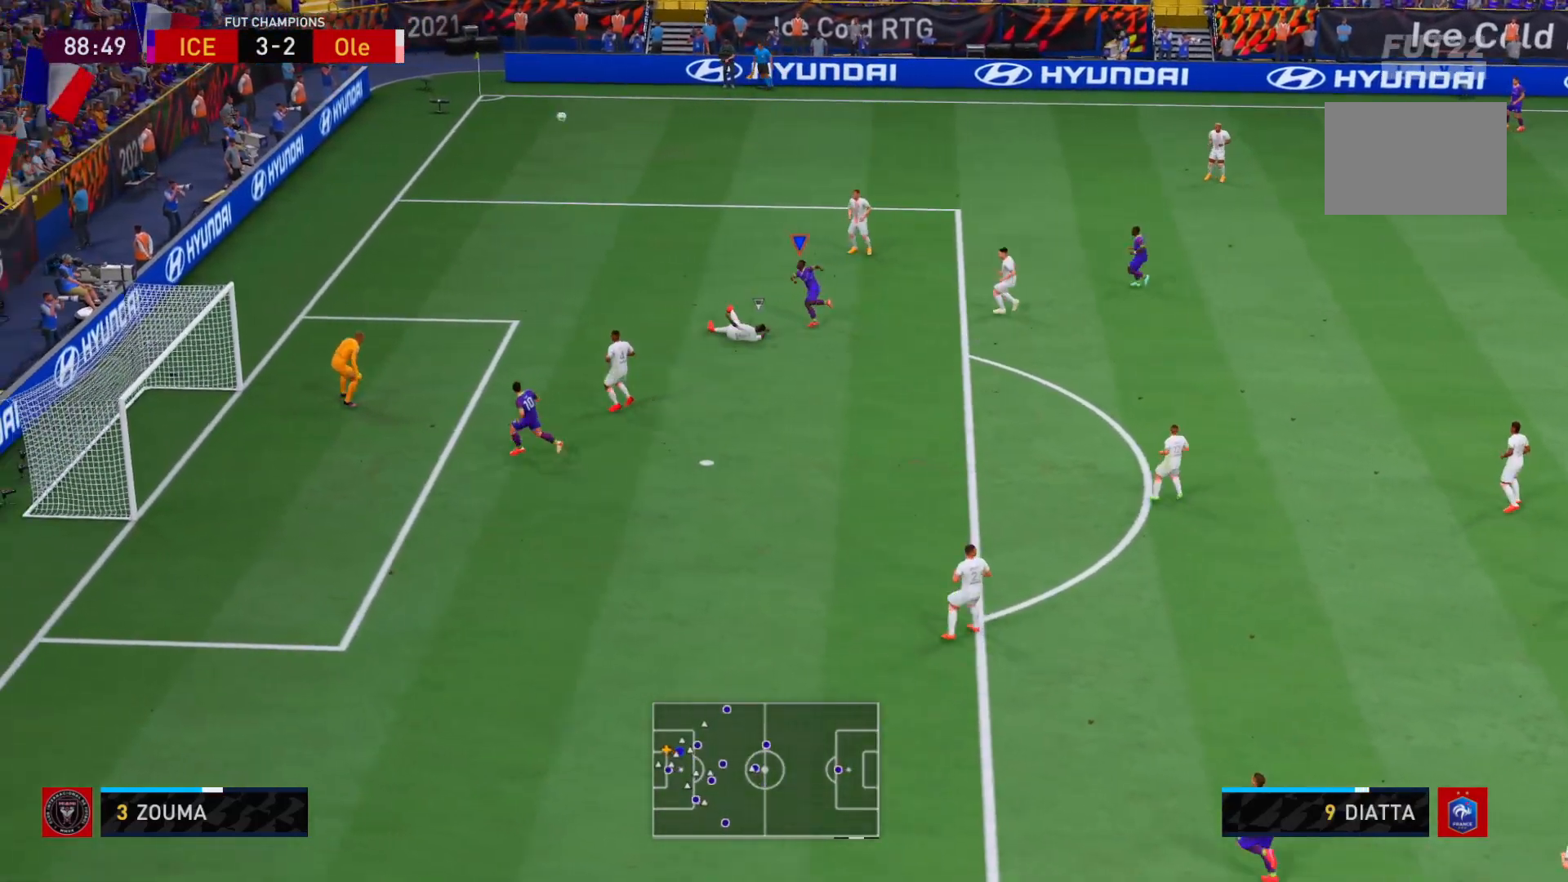
{"dt_ms": 500, "buttons": [], "left_stick": "center", "right_stick": "center", "events": [[300, "left_stick", "center"], [367, "R2", "up"]]}
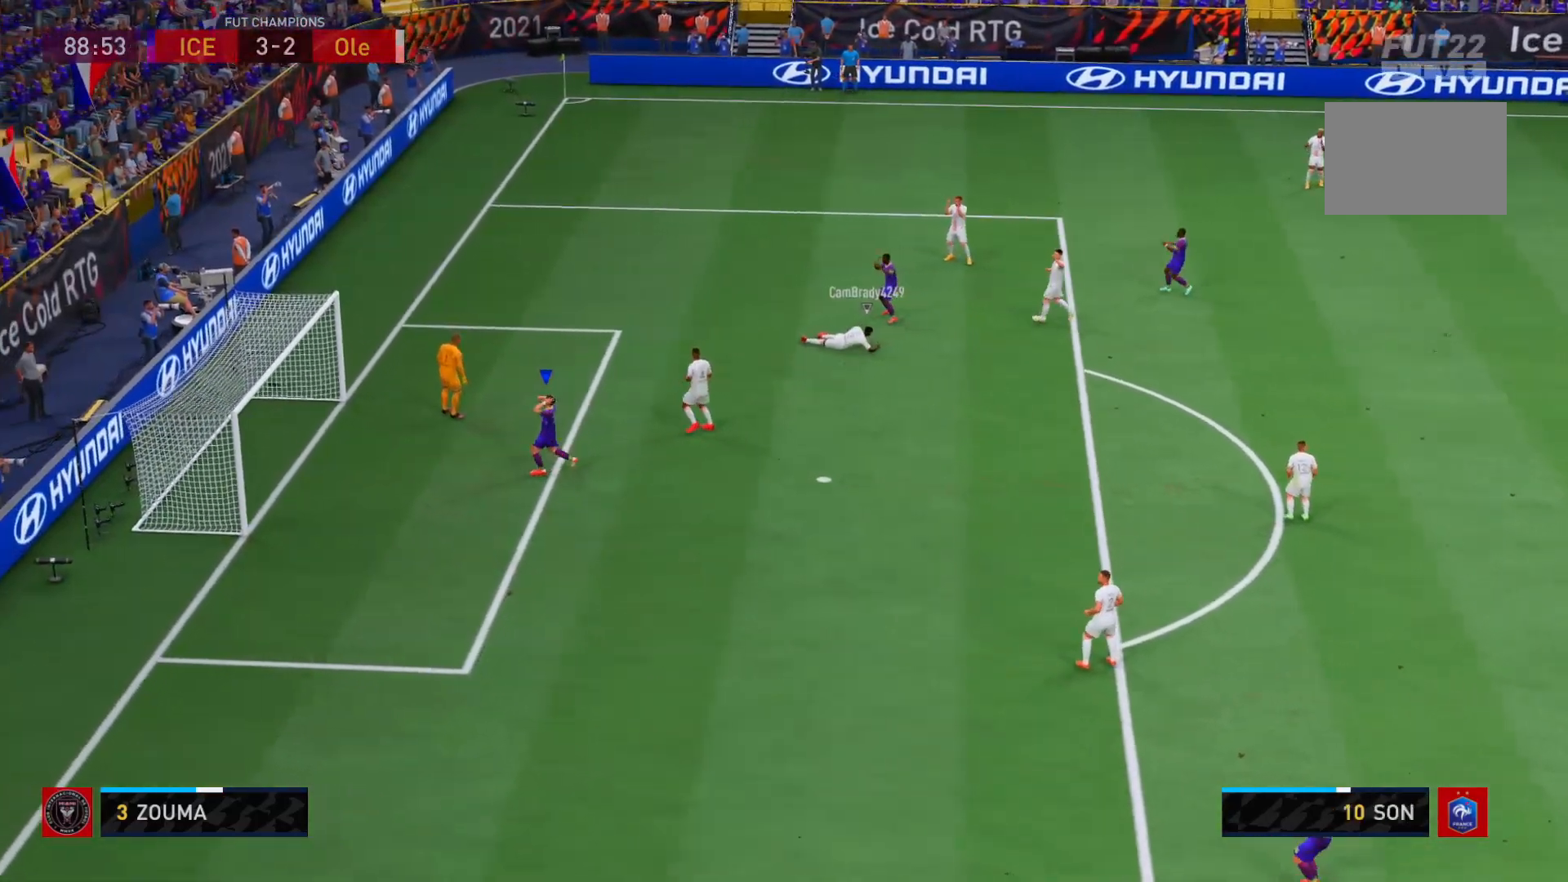
{"dt_ms": 500, "buttons": ["R1"], "left_stick": "center", "right_stick": "center", "events": [[467, "R1", "down"]]}
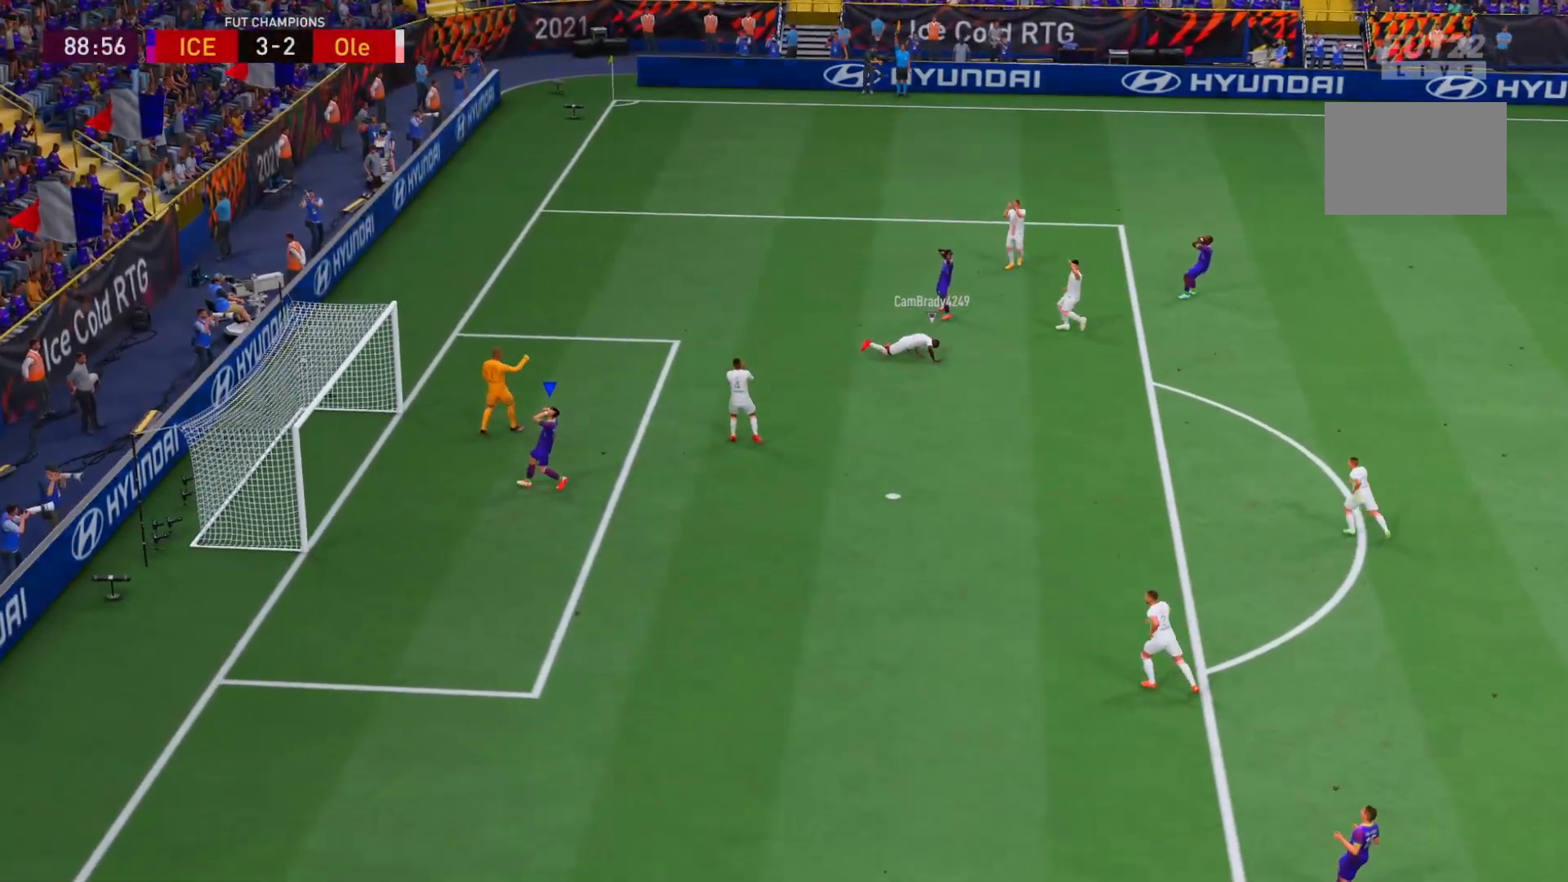
{"dt_ms": 1000, "buttons": ["R1"], "left_stick": "center", "right_stick": "center"}
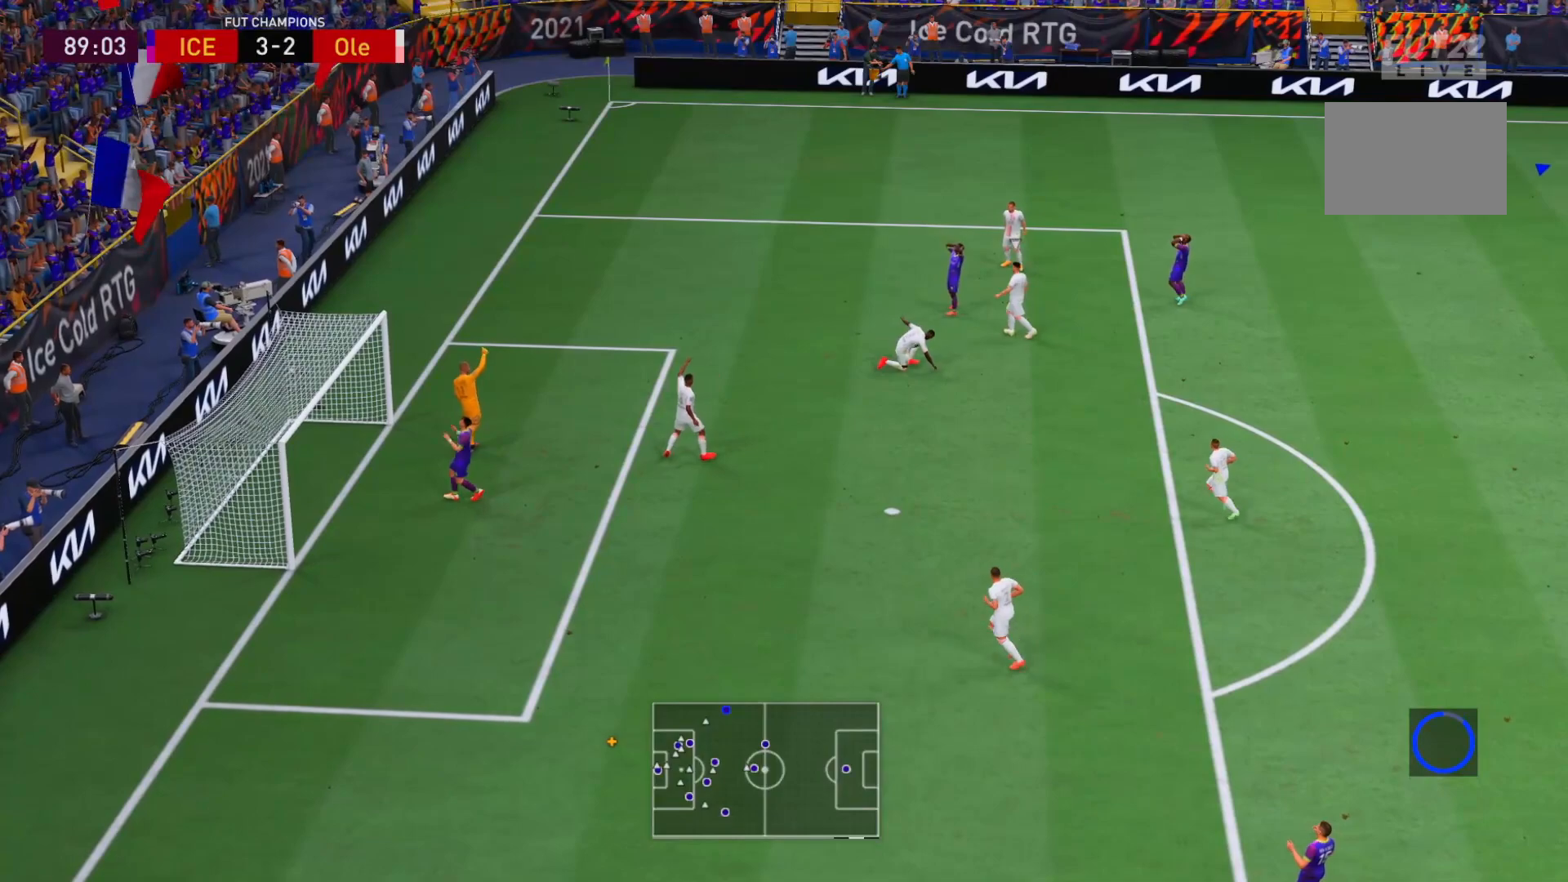
{"dt_ms": 500, "buttons": [], "left_stick": "center", "right_stick": "center", "events": [[50, "R1", "up"], [183, "R1", "down"], [250, "R1", "up"]]}
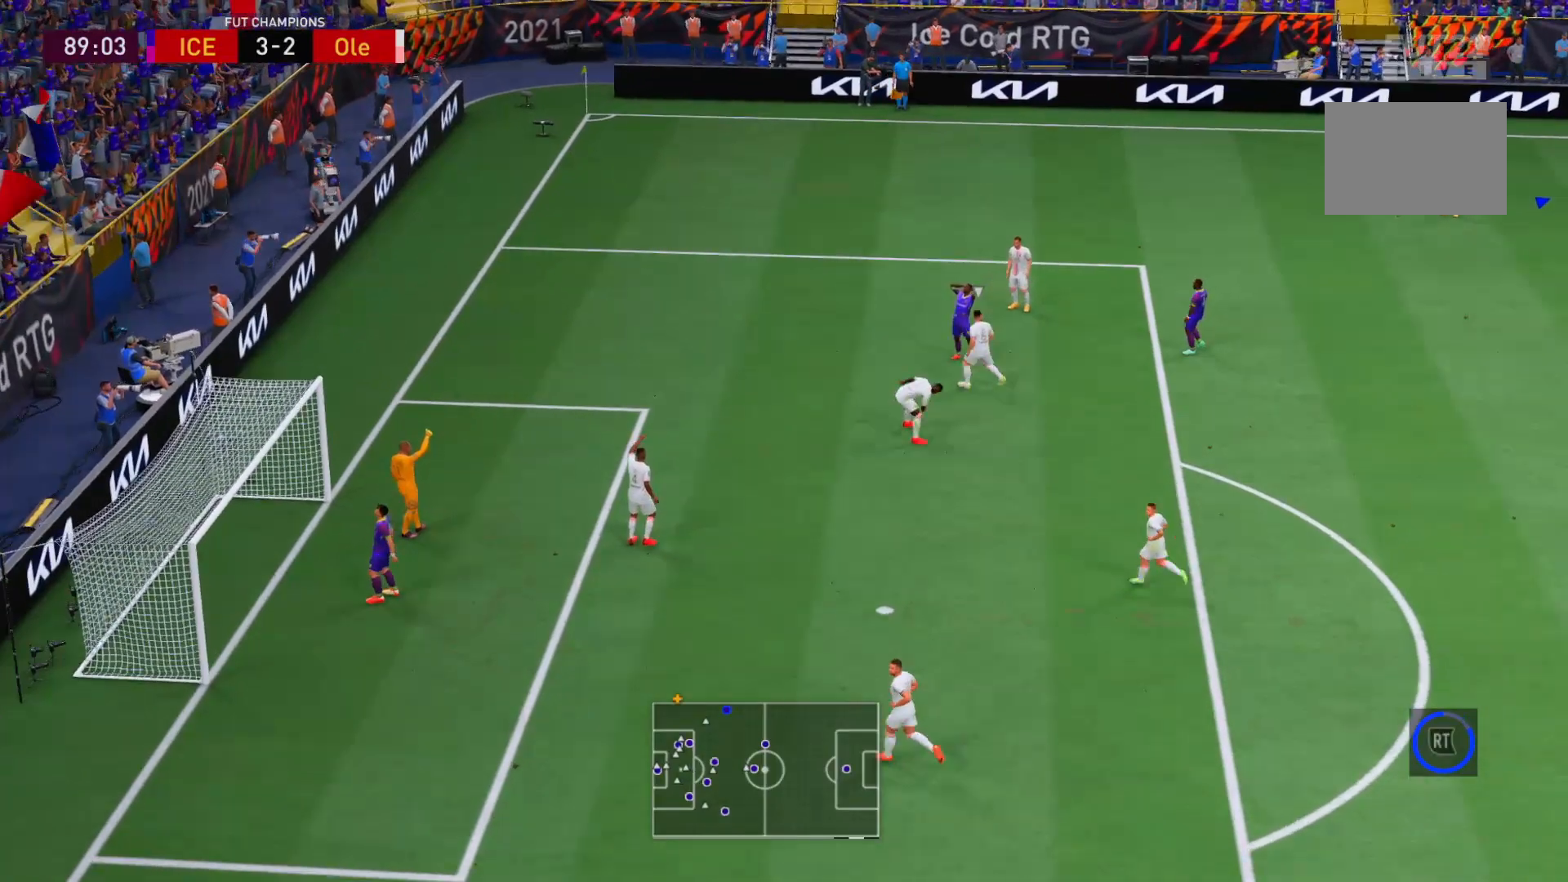
{"dt_ms": 500, "buttons": [], "left_stick": "center", "right_stick": "center", "events": [[183, "R1", "down"], [217, "A", "down"], [350, "A", "up"], [350, "R1", "up"]]}
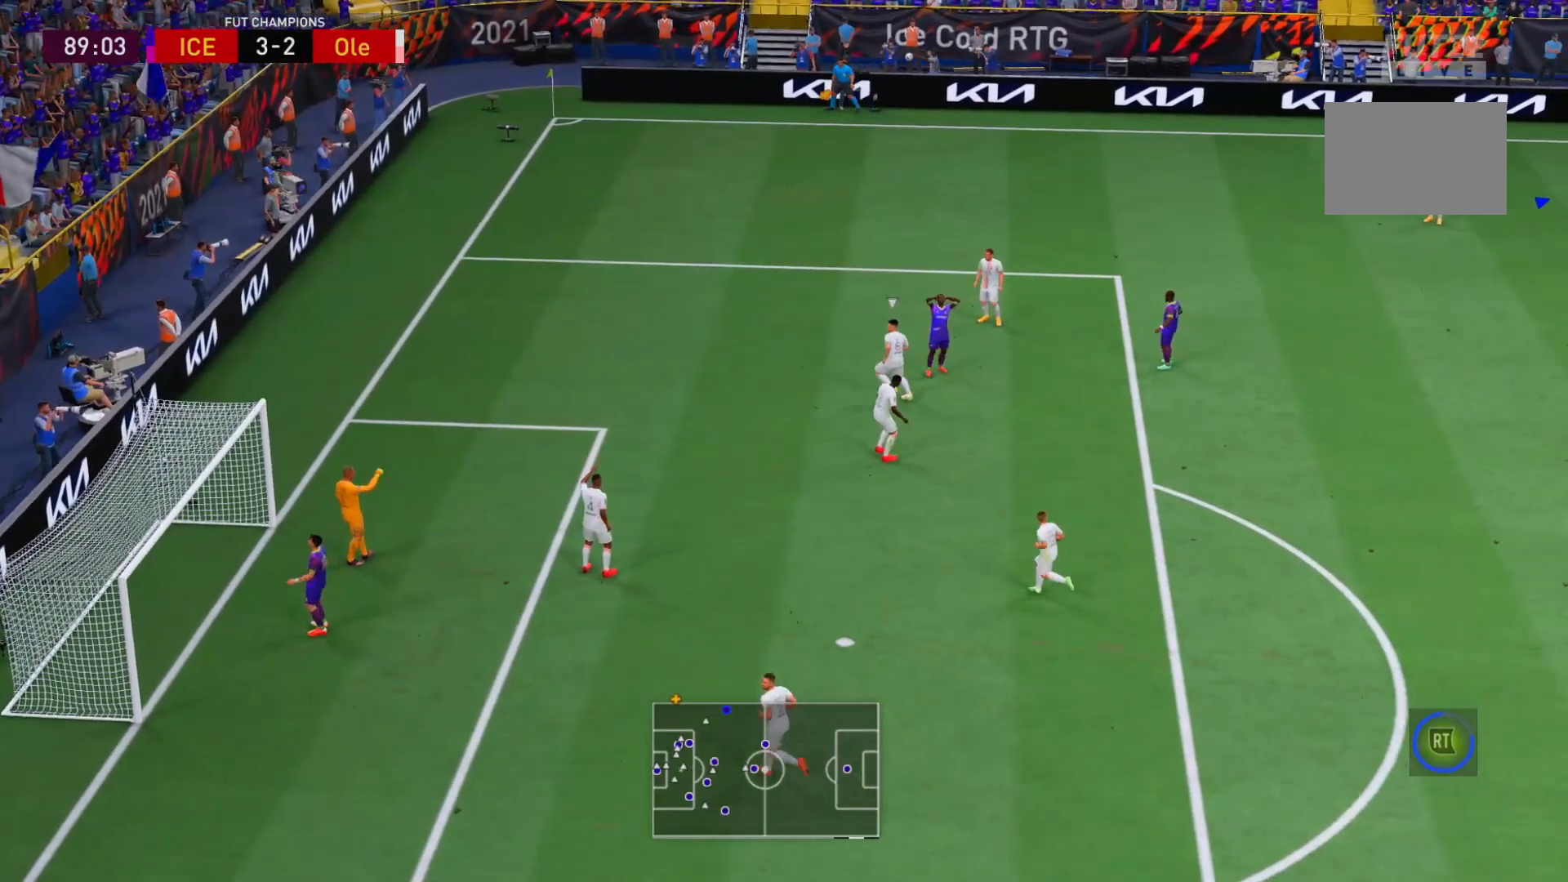
{"dt_ms": 500, "buttons": [], "left_stick": "center", "right_stick": "center", "events": []}
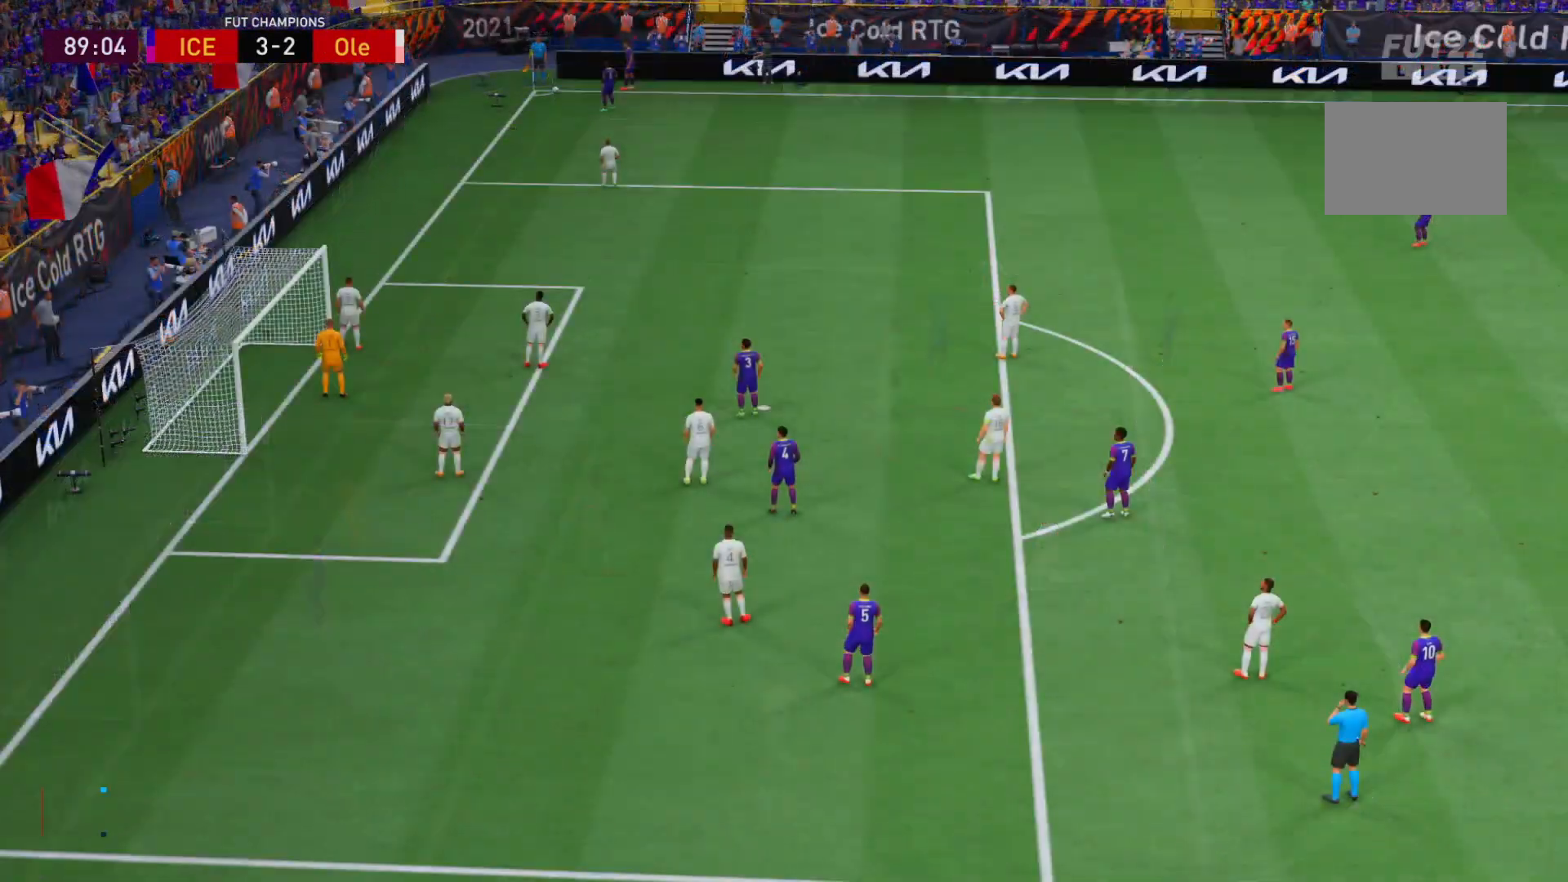
{"dt_ms": 500, "buttons": [], "left_stick": "center", "right_stick": "center", "events": [[283, "A", "down"], [383, "A", "up"], [450, "A", "down"], [500, "A", "up"]]}
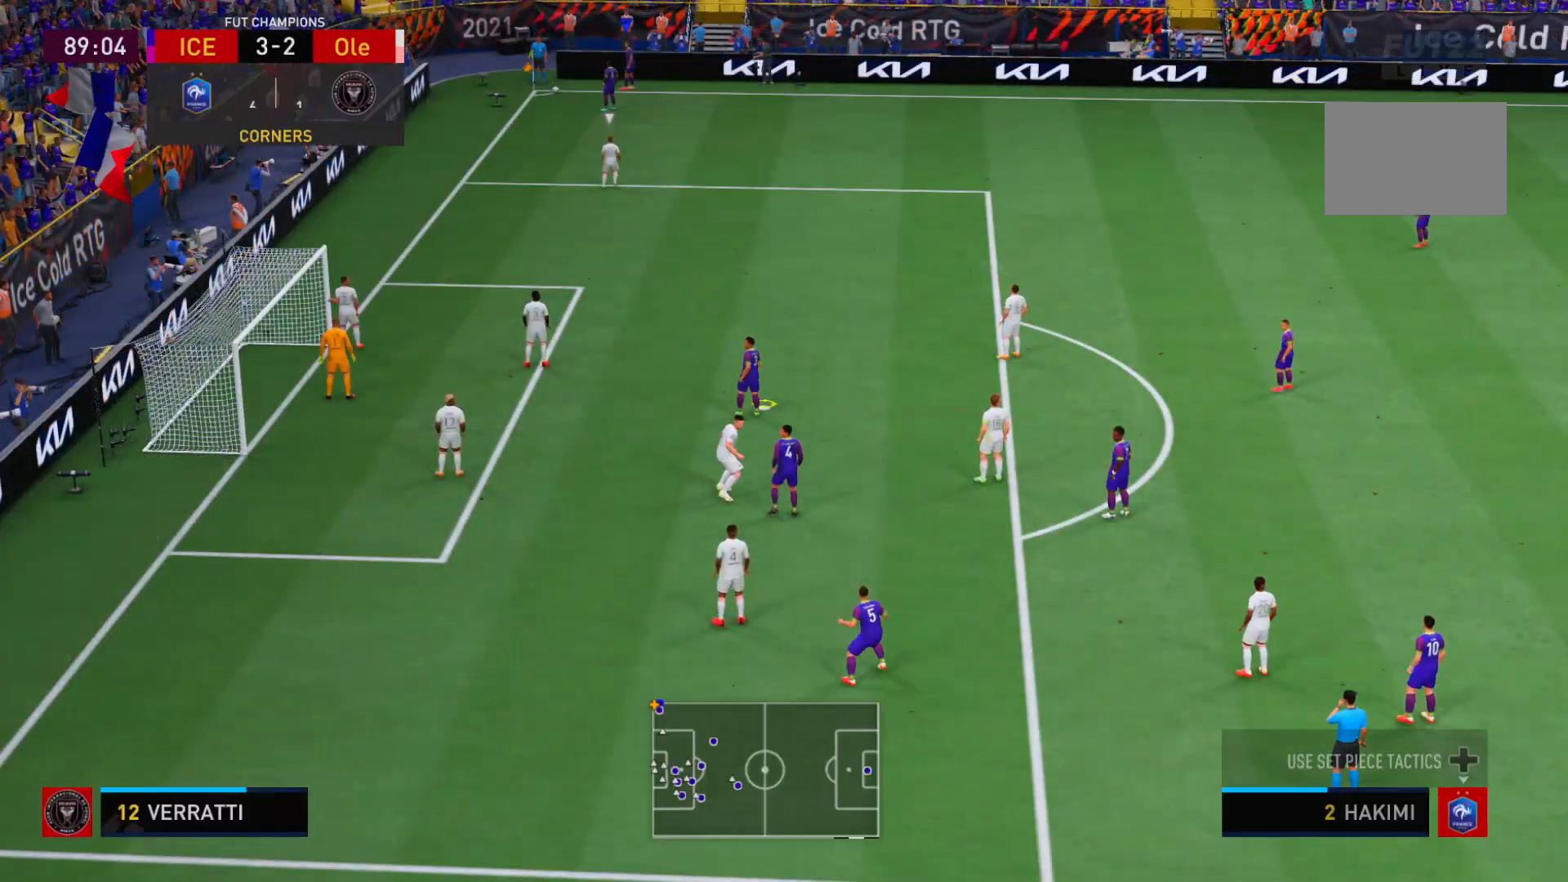
{"dt_ms": 500, "buttons": [], "left_stick": "center", "right_stick": "center", "events": [[67, "A", "down"], [167, "A", "up"], [200, "A", "down"], [300, "A", "up"]]}
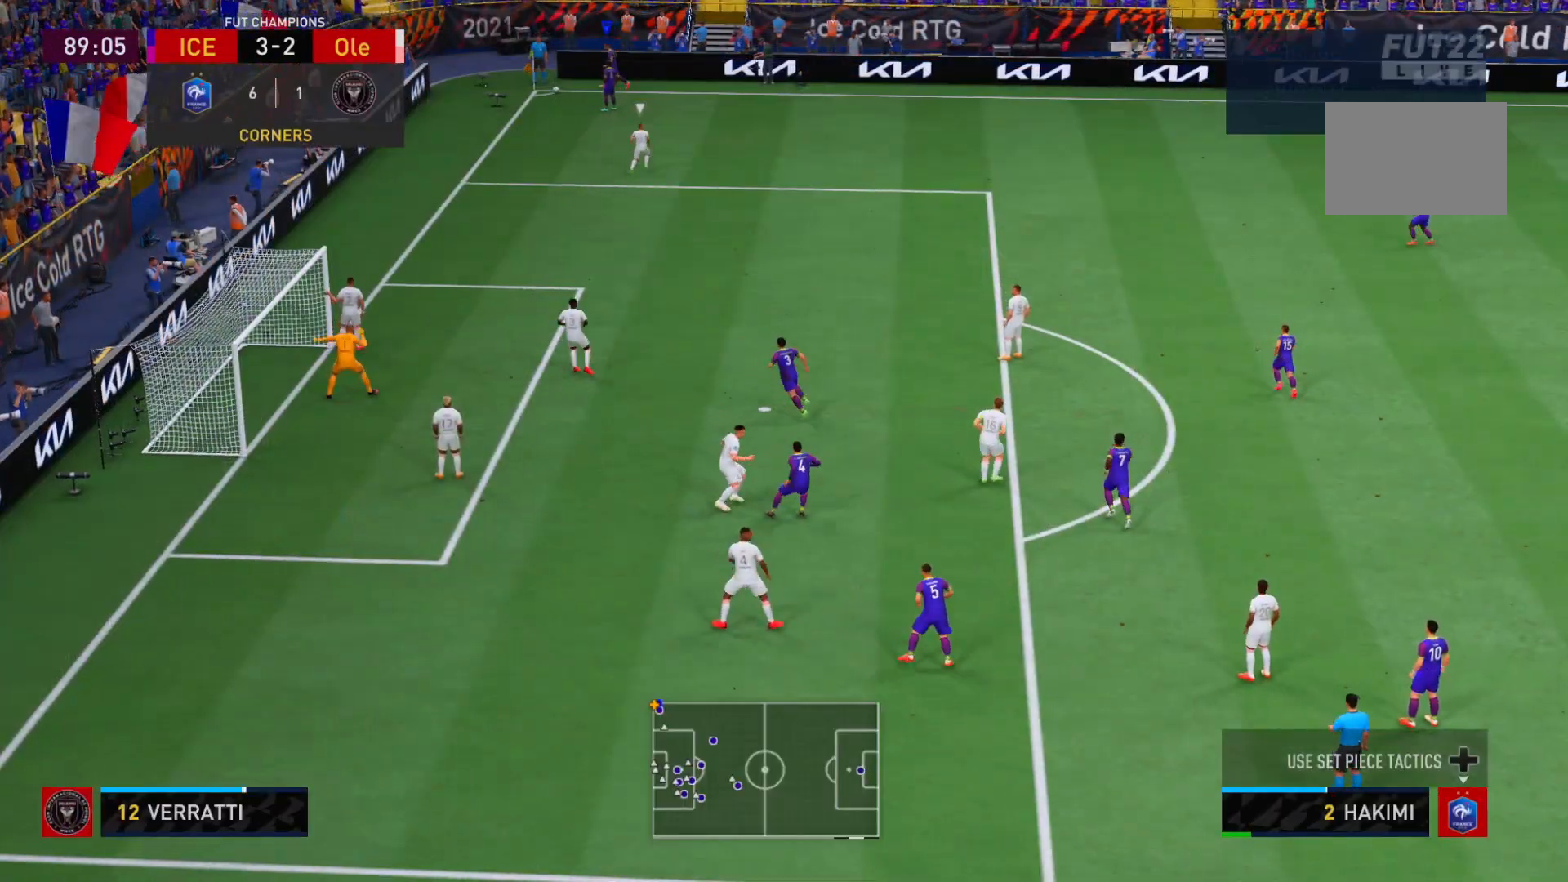
{"dt_ms": 500, "buttons": [], "left_stick": "right", "right_stick": "center", "events": [[367, "left_stick", "right"]]}
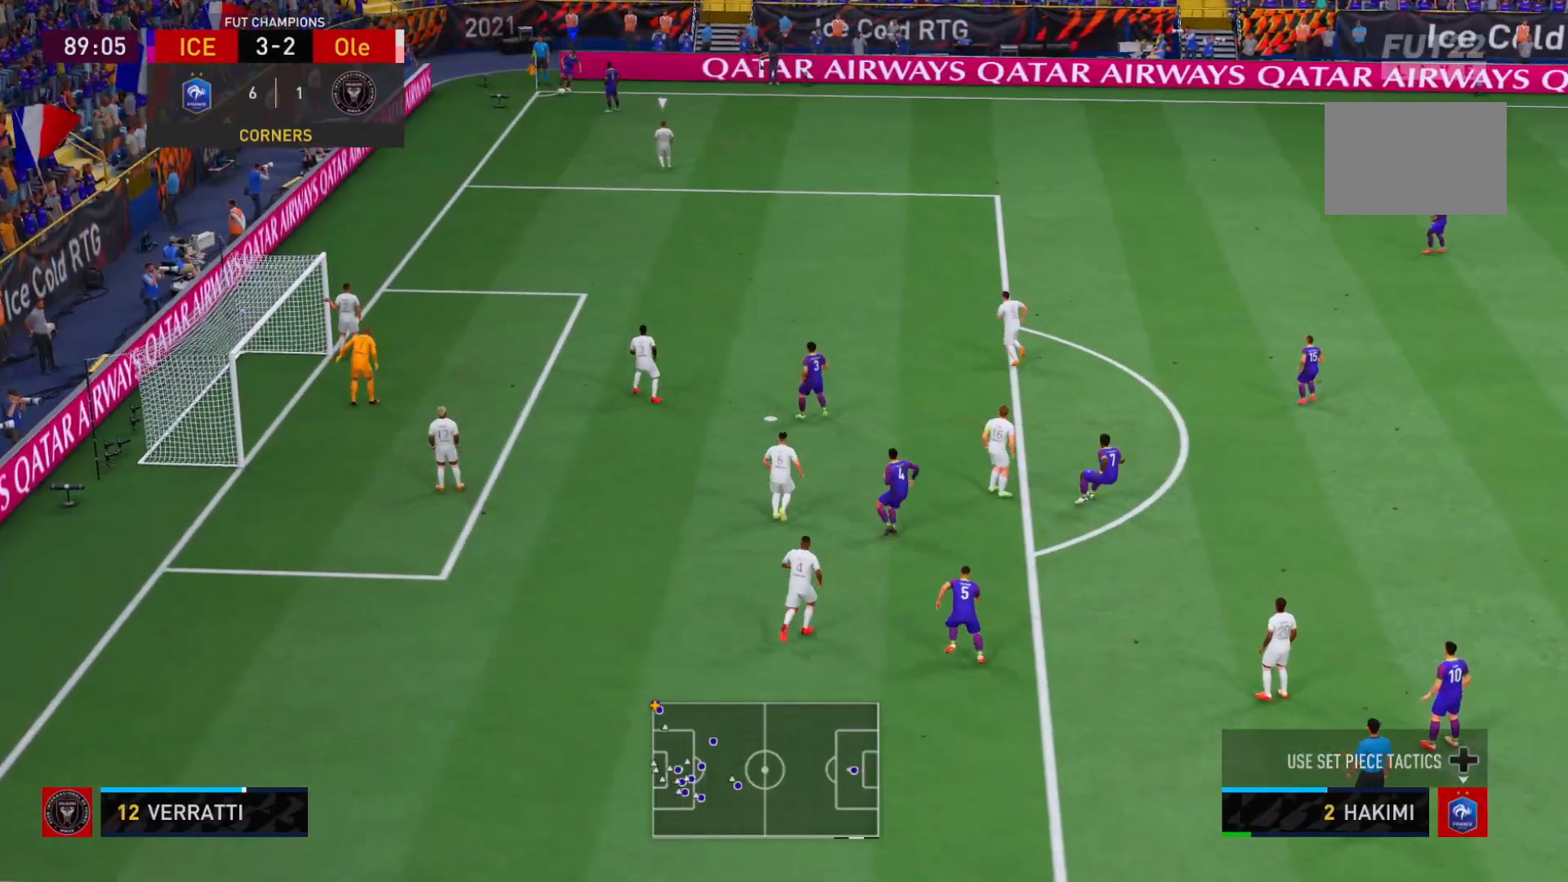
{"dt_ms": 500, "buttons": [], "left_stick": "right", "right_stick": "center", "events": []}
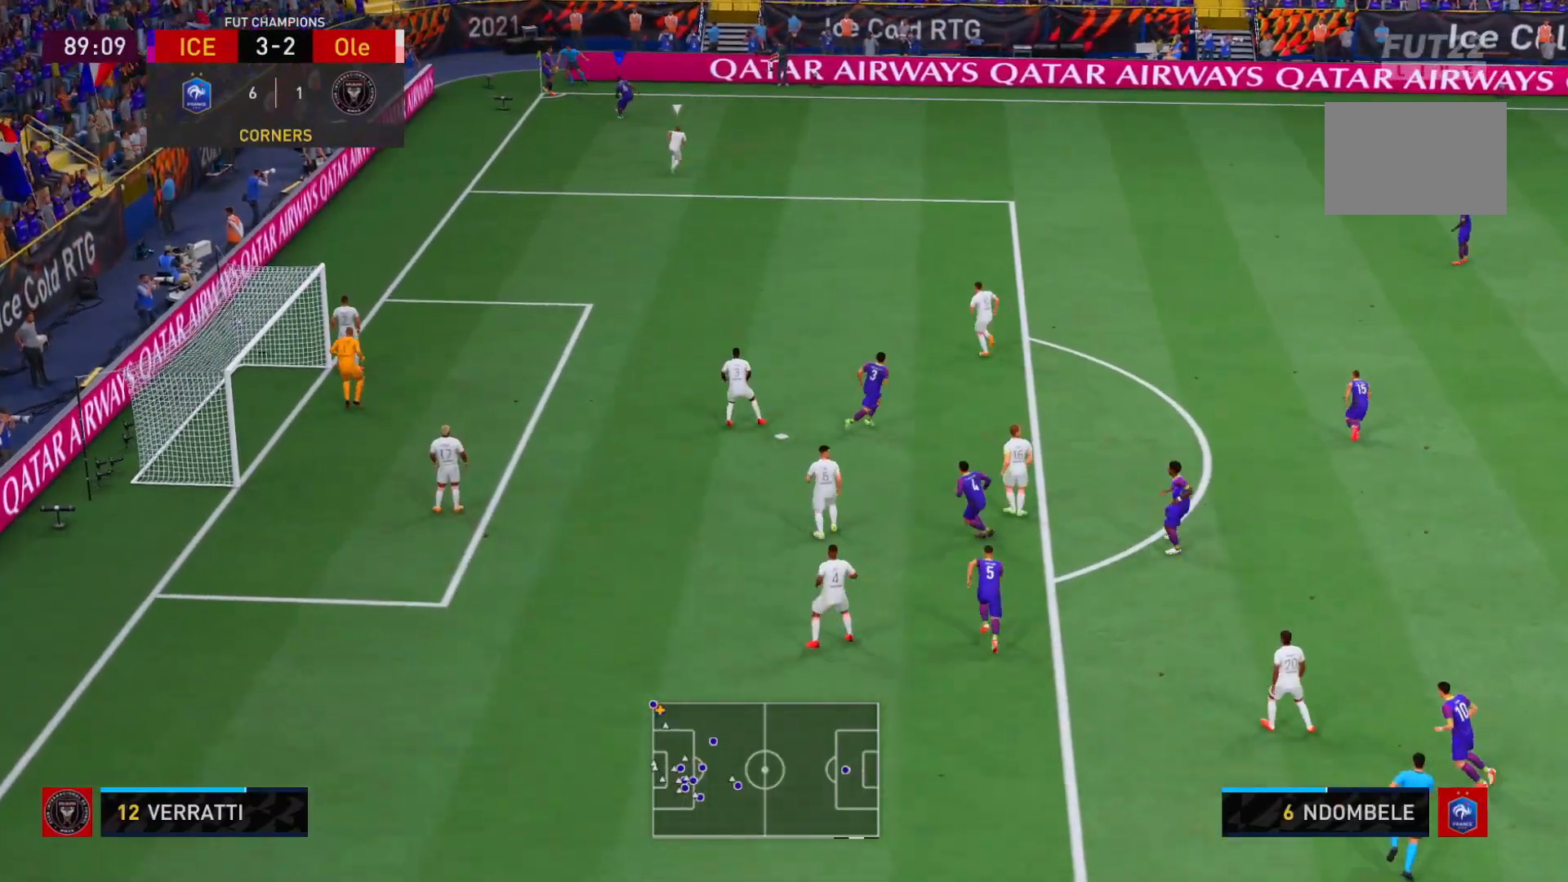
{"dt_ms": 500, "buttons": [], "left_stick": "right", "right_stick": "center", "events": [[67, "A", "down"], [67, "R1", "down"], [233, "A", "up"], [233, "R1", "up"]]}
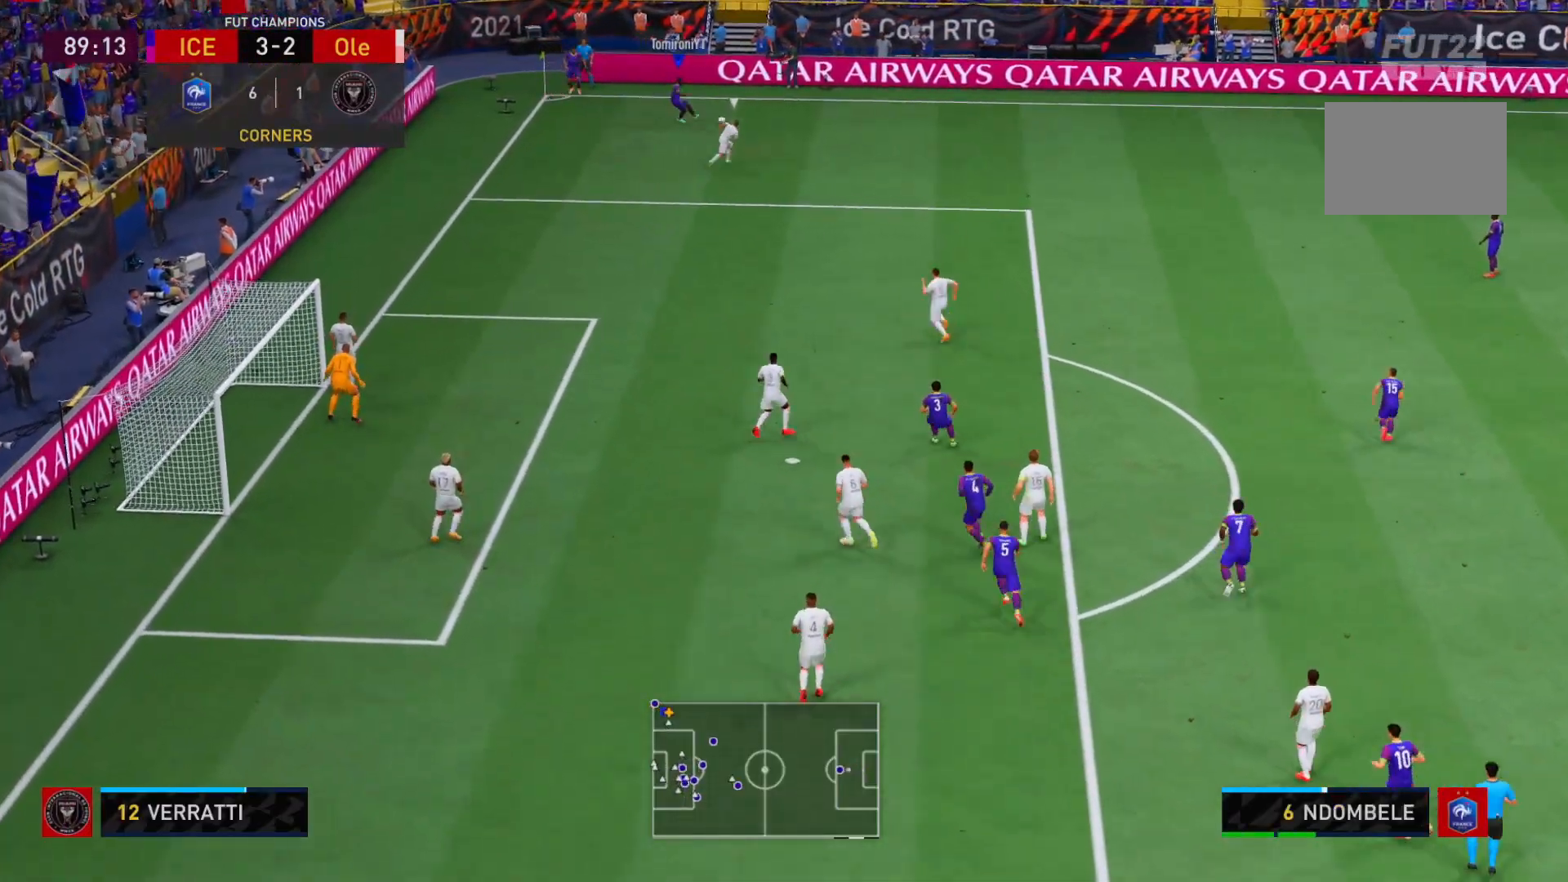
{"dt_ms": 500, "buttons": [], "left_stick": "left", "right_stick": "center", "events": [[233, "left_stick", "center"], [300, "left_stick", "up-left"], [467, "left_stick", "left"]]}
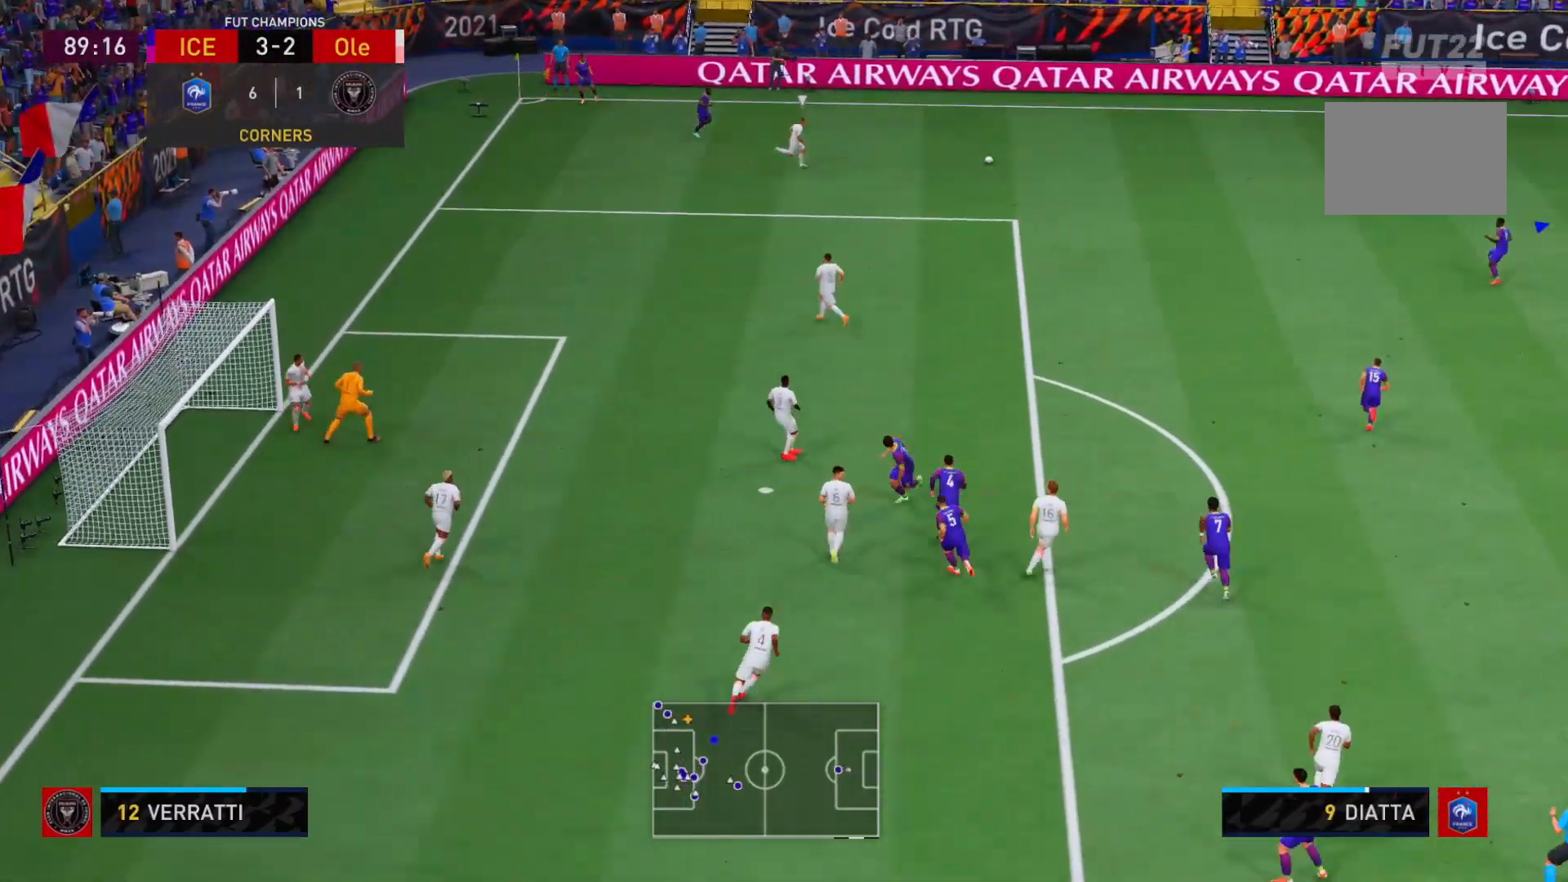
{"dt_ms": 500, "buttons": [], "left_stick": "left", "right_stick": "center", "events": []}
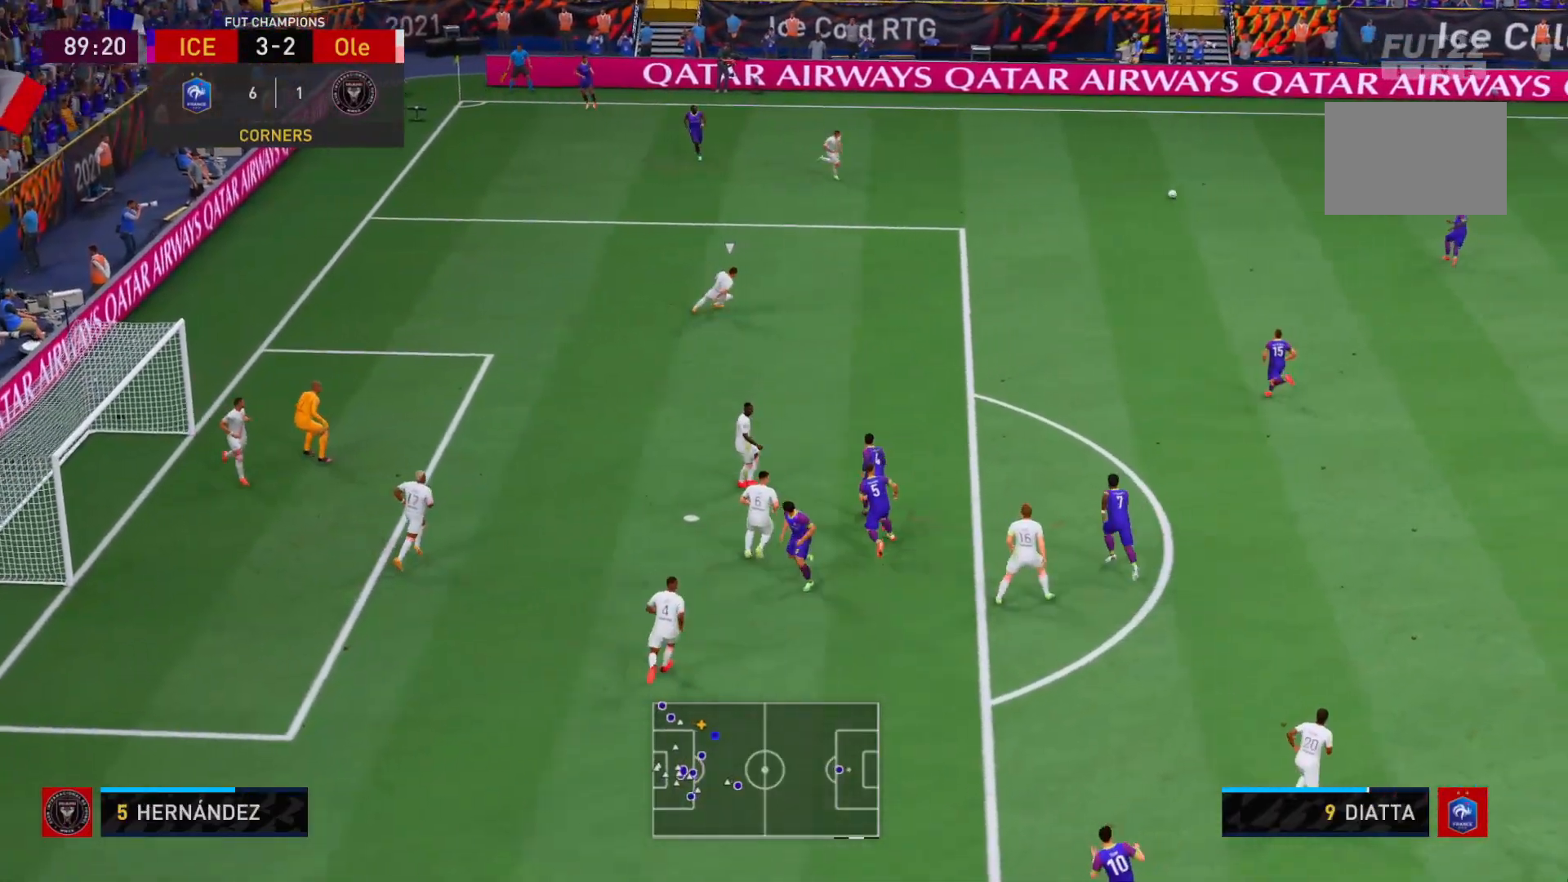
{"dt_ms": 500, "buttons": [], "left_stick": "down-left", "right_stick": "center", "events": [[83, "A", "down"], [83, "left_stick", "down-left"], [217, "A", "up"], [267, "DPAD_UP", "down"], [283, "DPAD_UP", "up"]]}
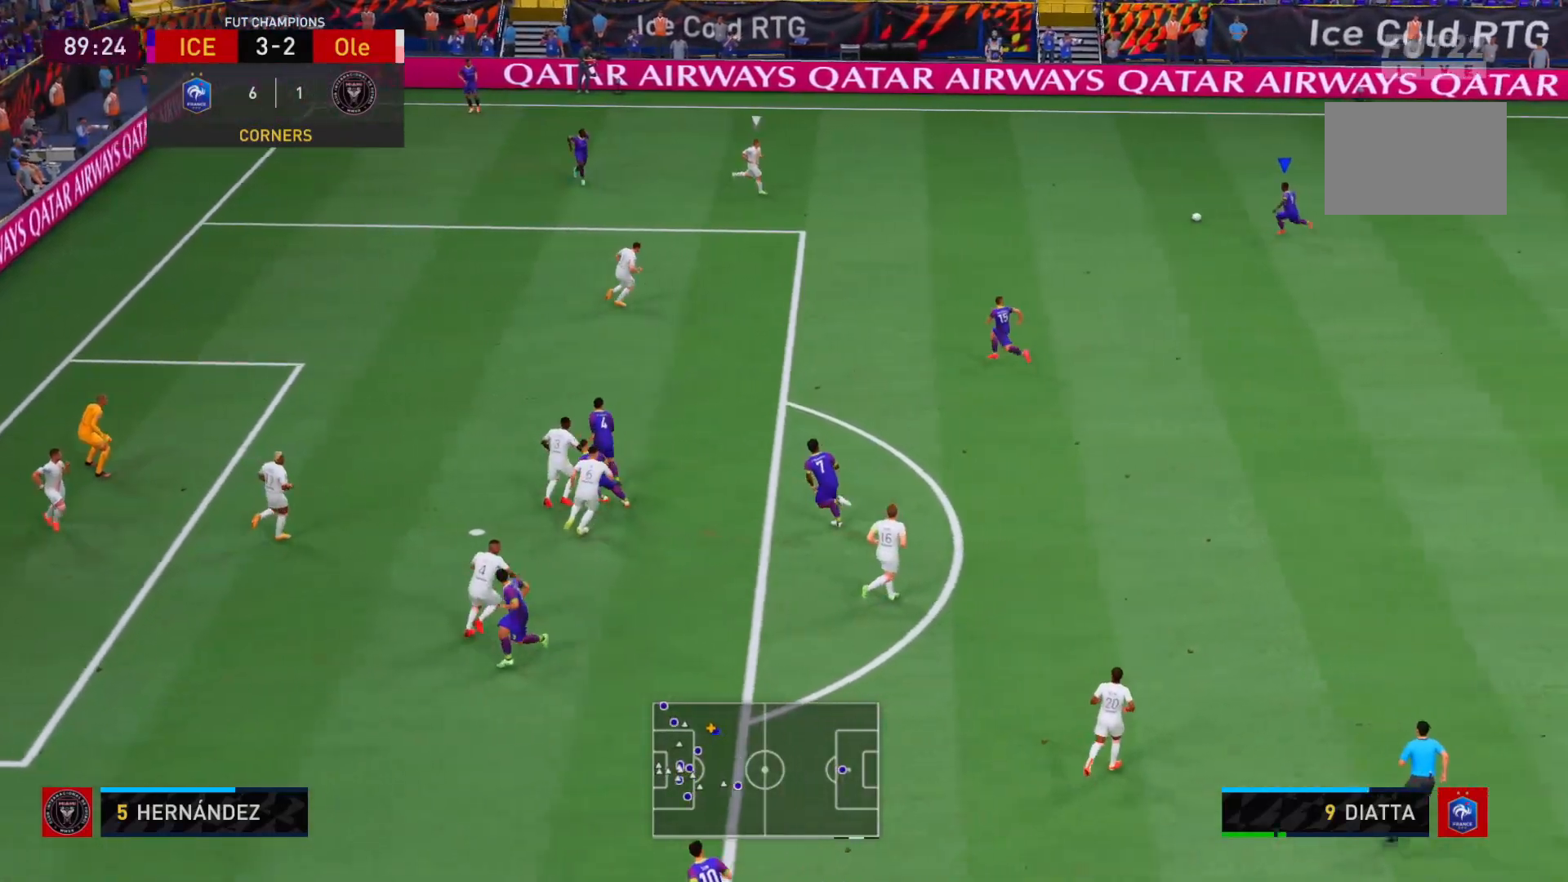
{"dt_ms": 500, "buttons": [], "left_stick": "down-right", "right_stick": "center", "events": [[300, "left_stick", "down"], [400, "left_stick", "down-right"]]}
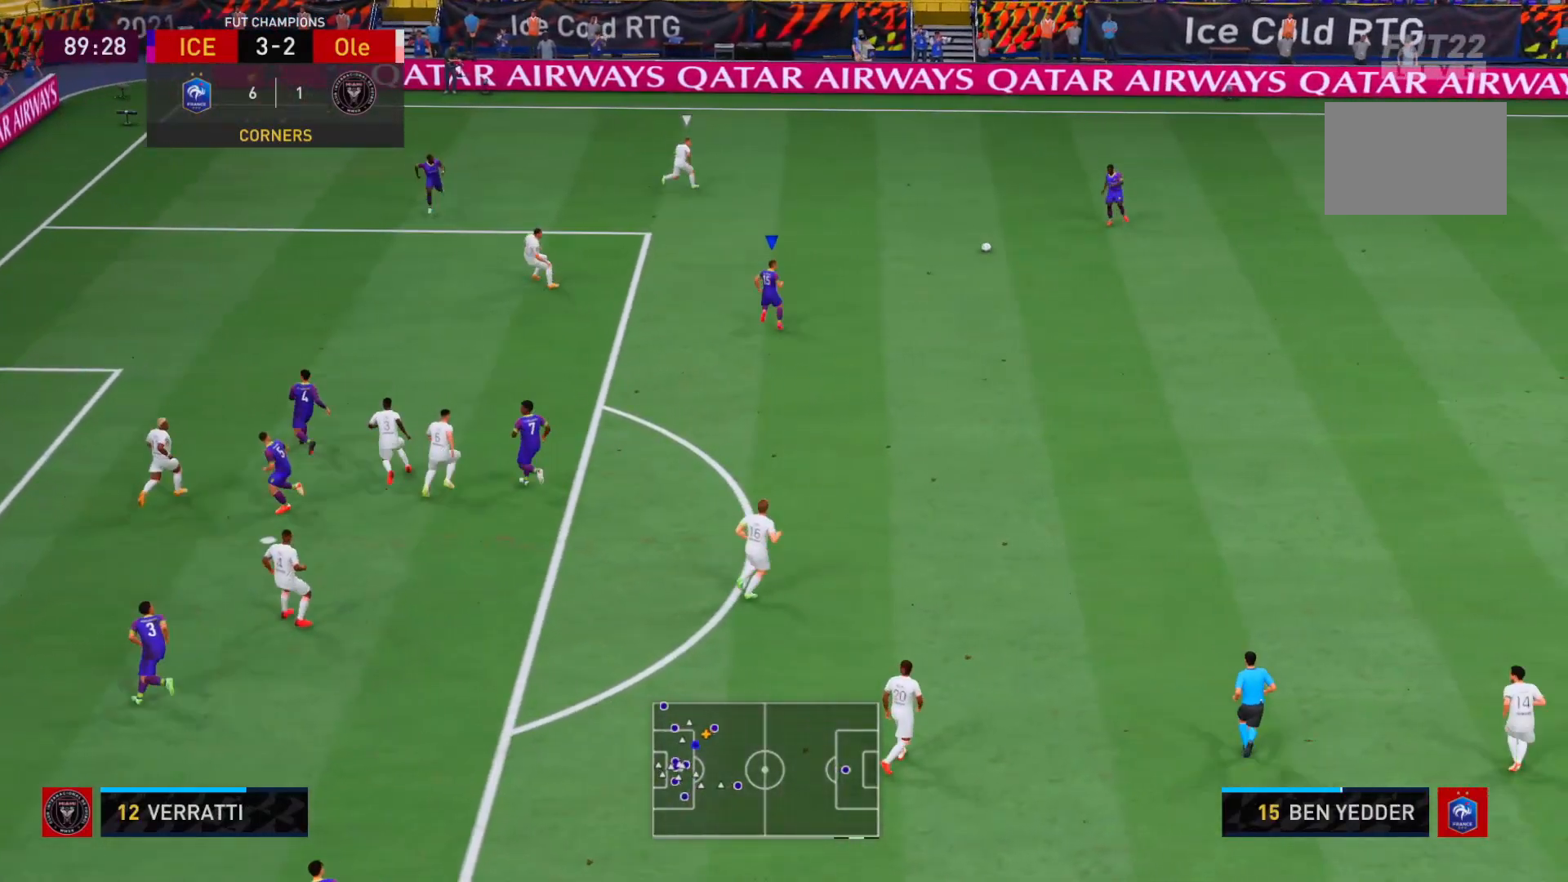
{"dt_ms": 500, "buttons": ["R2"], "left_stick": "up-left", "right_stick": "center", "events": [[83, "left_stick", "right"], [300, "left_stick", "up-left"], [417, "R2", "down"]]}
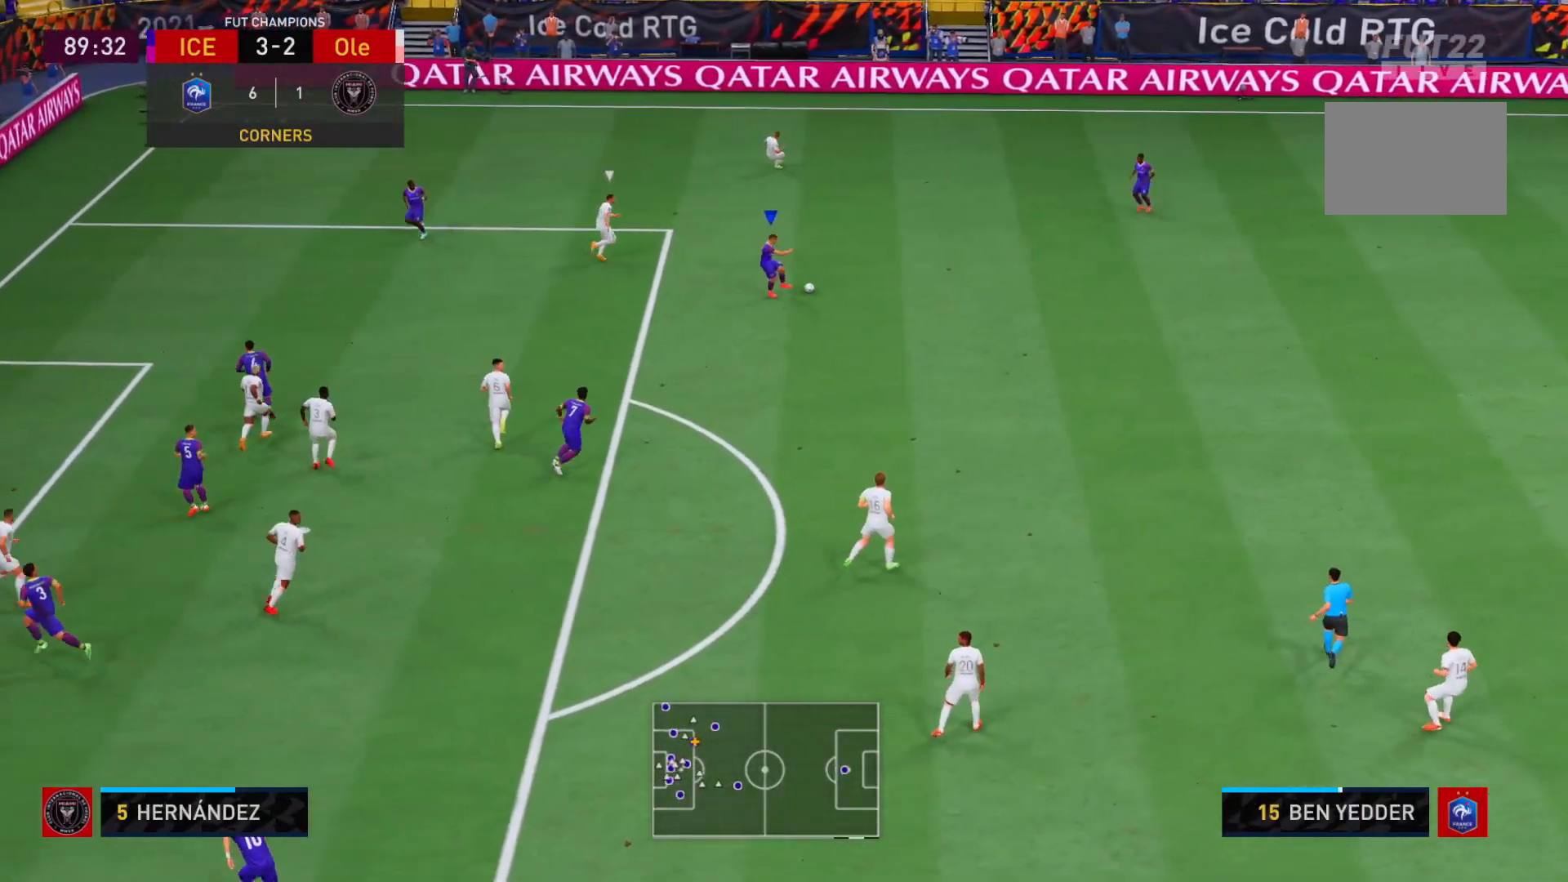
{"dt_ms": 500, "buttons": [], "left_stick": "up-left", "right_stick": "center", "events": [[500, "R2", "up"]]}
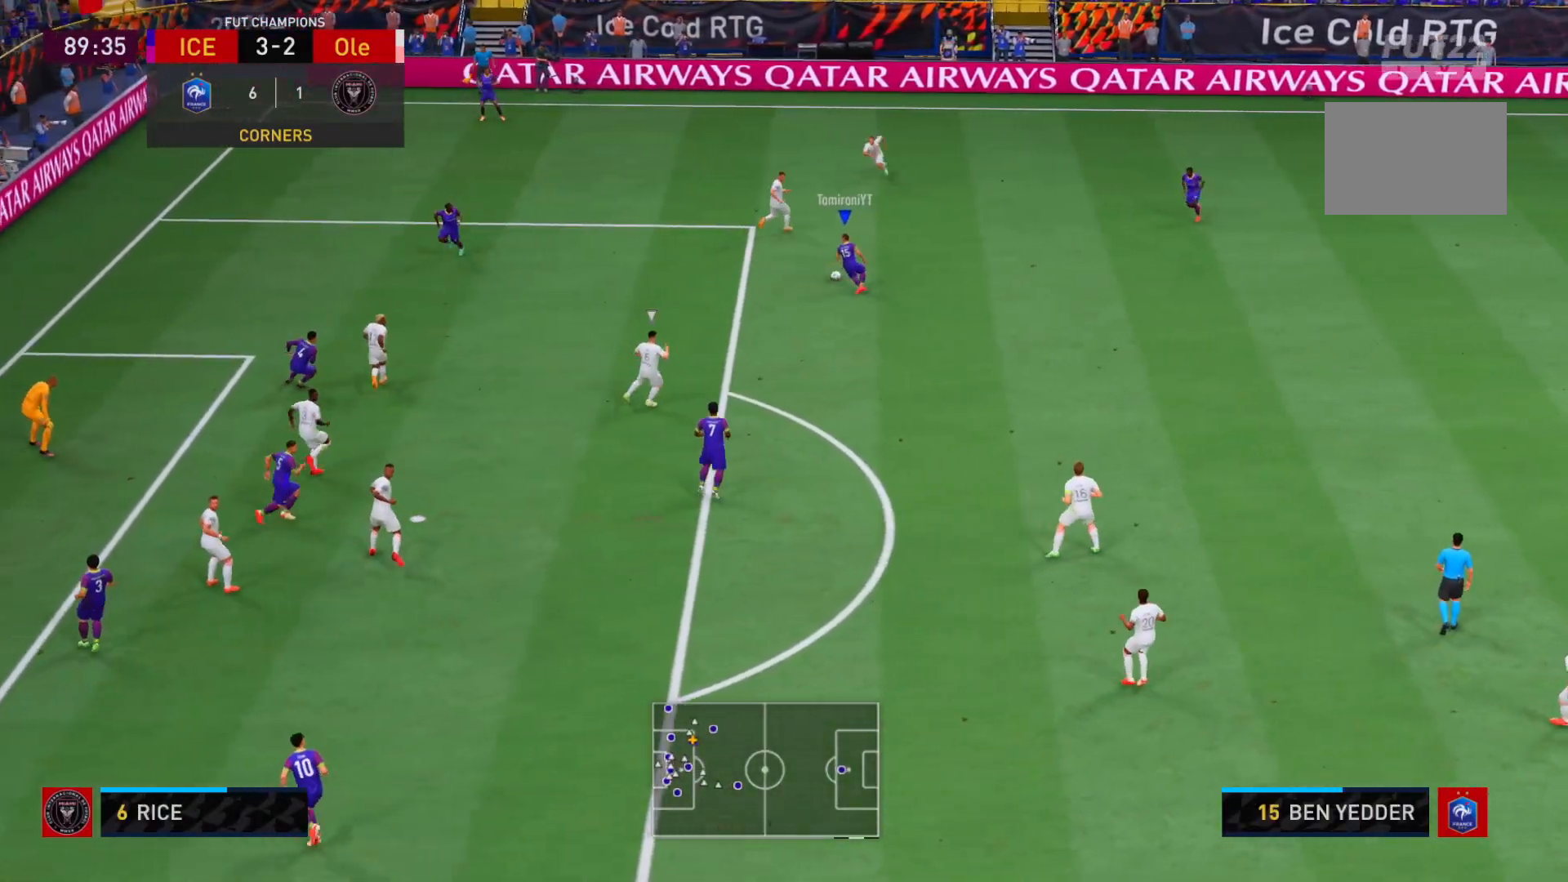
{"dt_ms": 500, "buttons": [], "left_stick": "left", "right_stick": "center", "events": [[17, "left_stick", "down-left"], [283, "left_stick", "left"]]}
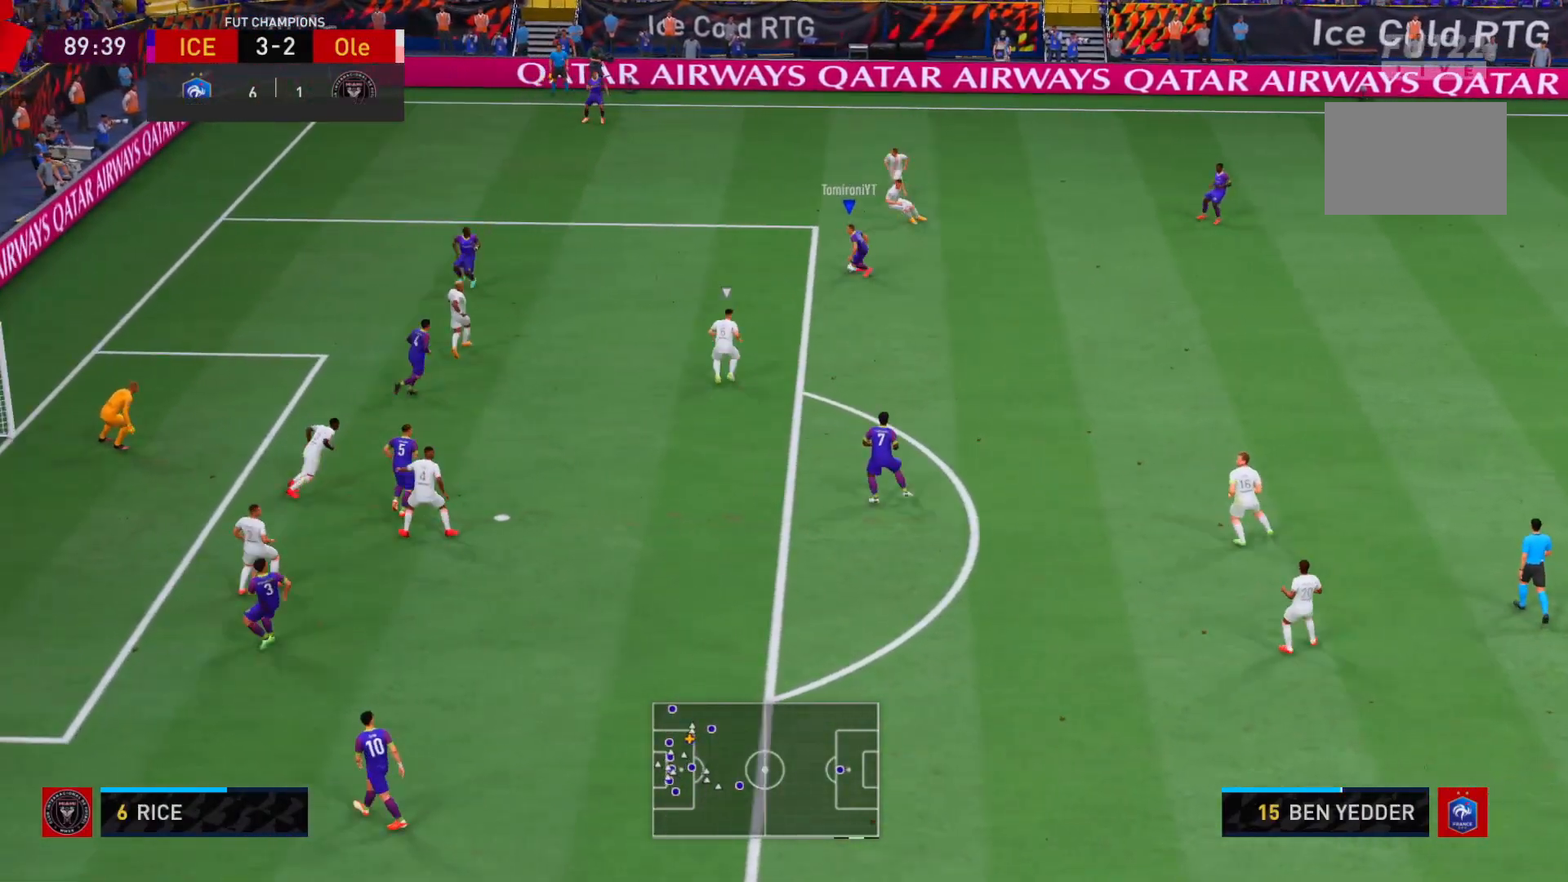
{"dt_ms": 500, "buttons": ["R2"], "left_stick": "up-left", "right_stick": "center", "events": [[133, "R2", "down"], [300, "left_stick", "up-left"]]}
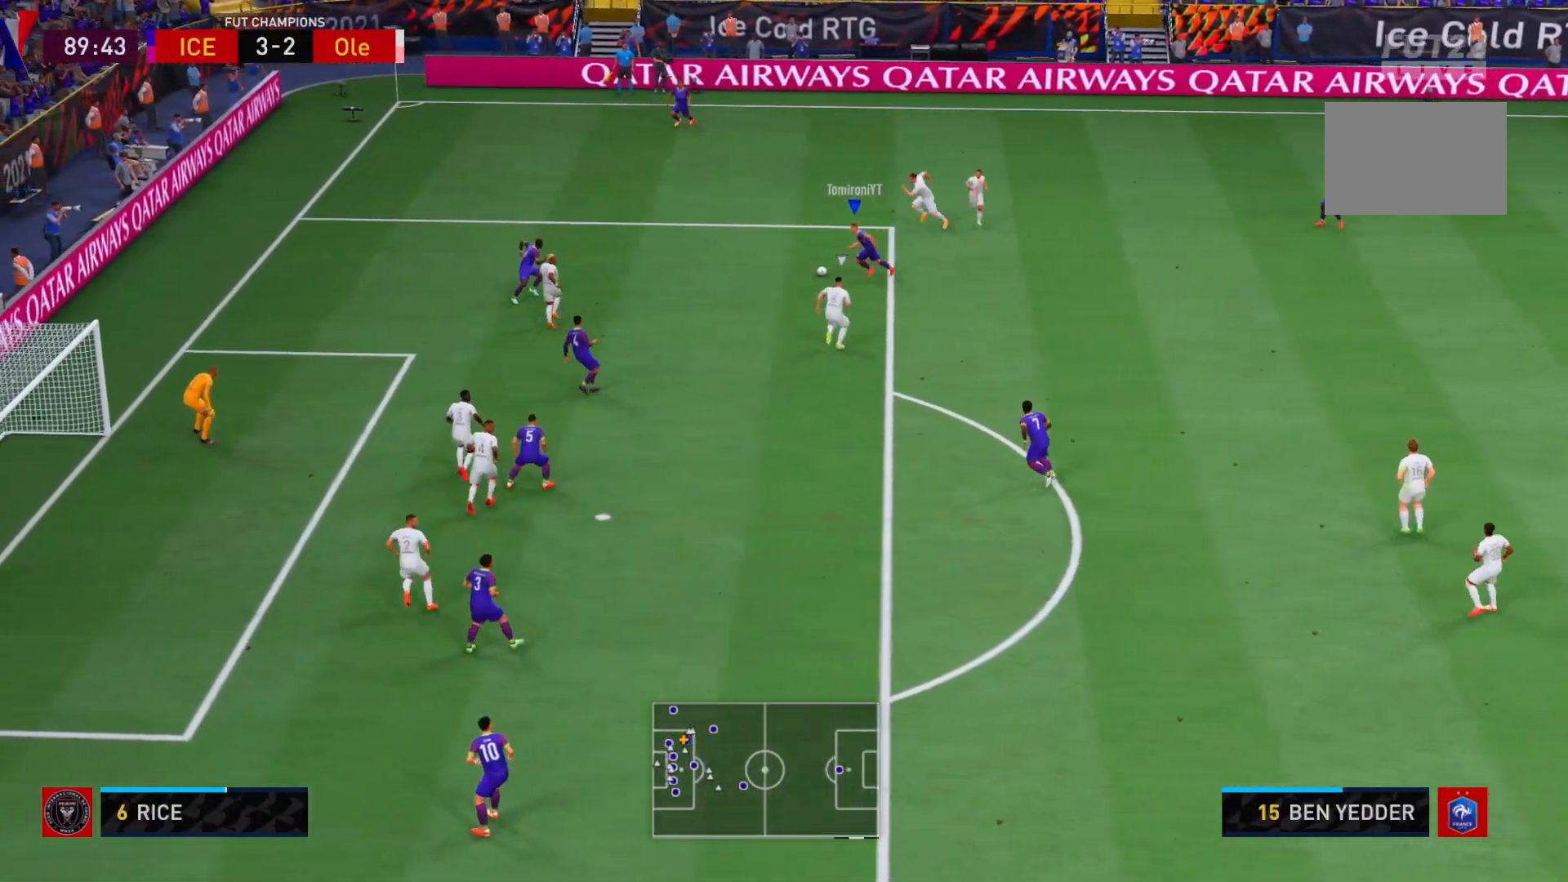
{"dt_ms": 500, "buttons": [], "left_stick": "left", "right_stick": "center", "events": [[67, "left_stick", "left"], [250, "R2", "up"], [333, "right_stick", "right"], [400, "right_stick", "center"]]}